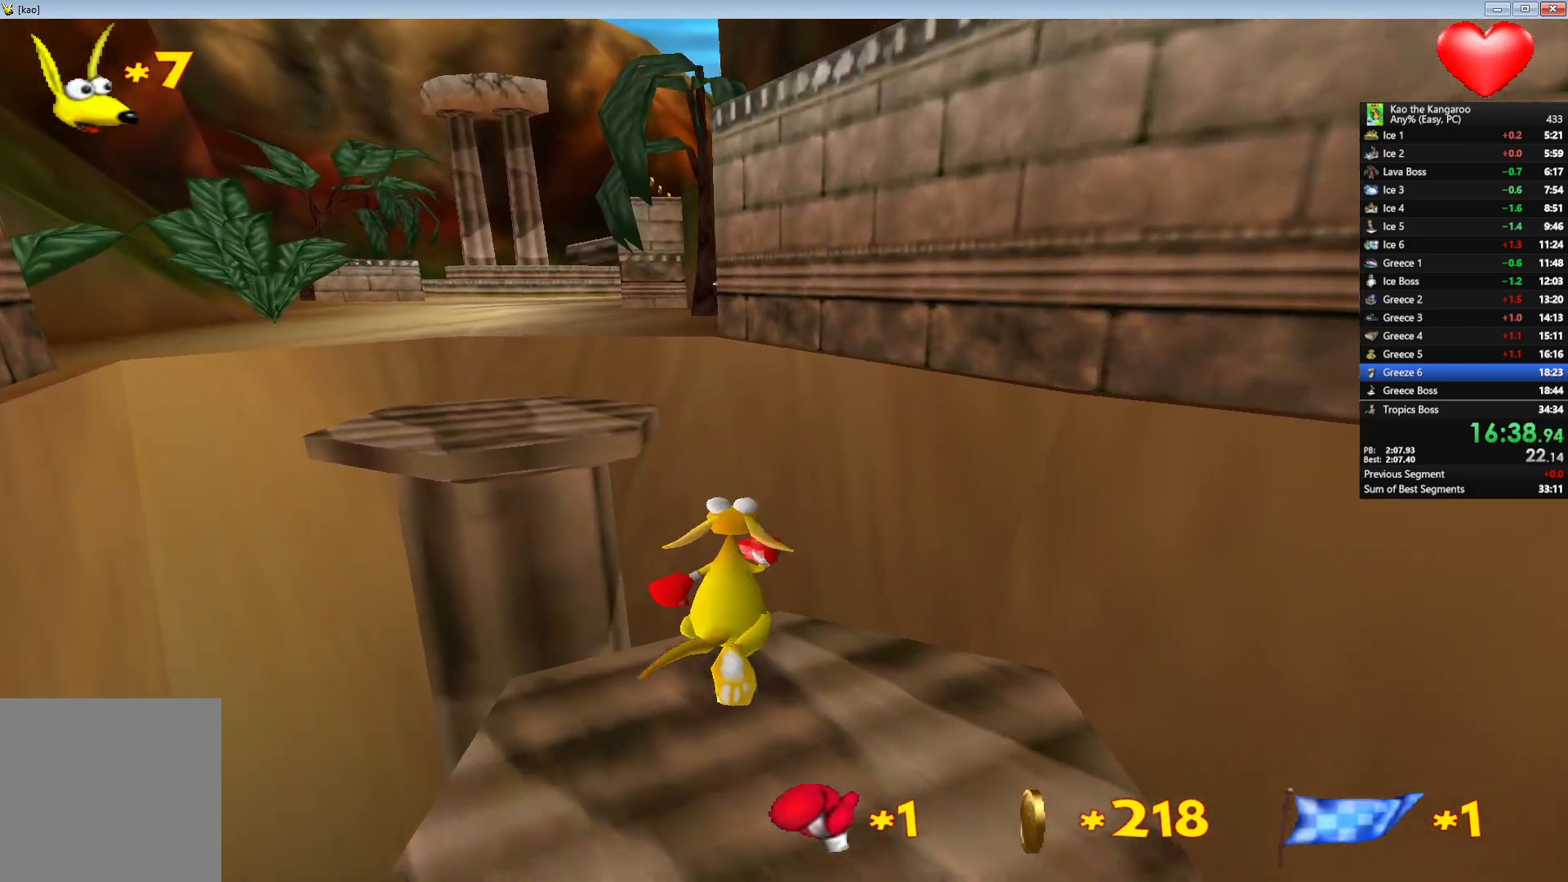
Gameplay with keyboard; each line is a JSON object with the keys held at the frame after it. "events" lists presses ("down") and releases ("up") of "a", "c", "down", "left", "right", "shift", "up", "v", "x" and "z" between this image and that frame as [ms after this image, input, new state], when the widget could be followed in between. No other keys are recorded. Mouse input is not recorded.
{"keys": ["up", "x", "z"], "events": [[33, "right", "down"], [117, "right", "up"], [150, "x", "down"]]}
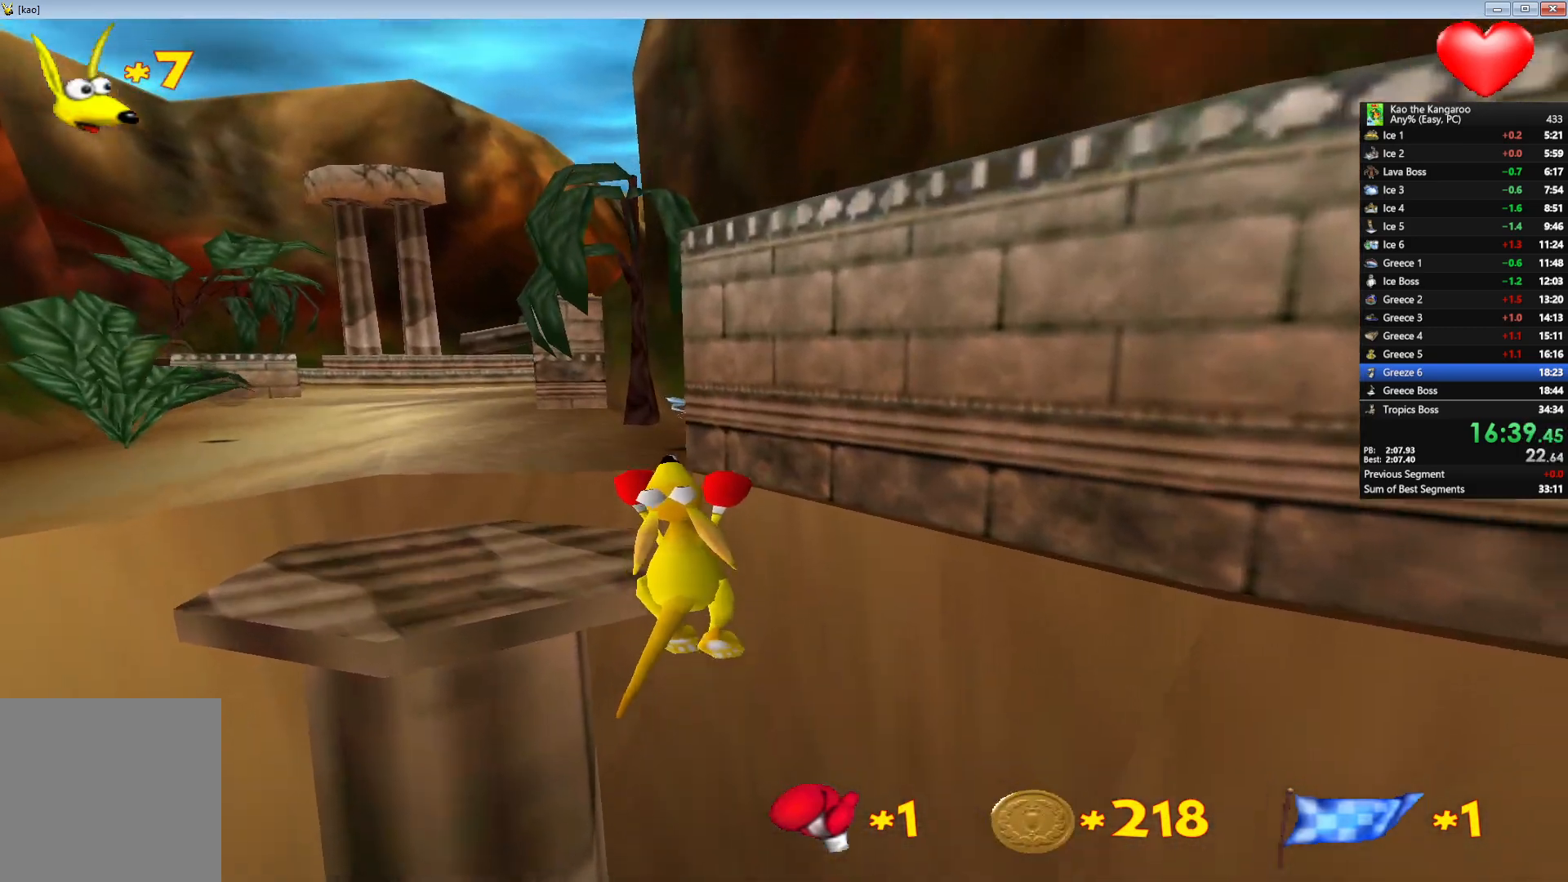
{"keys": ["up", "z"], "events": [[183, "c", "down"], [483, "c", "up"], [500, "x", "up"]]}
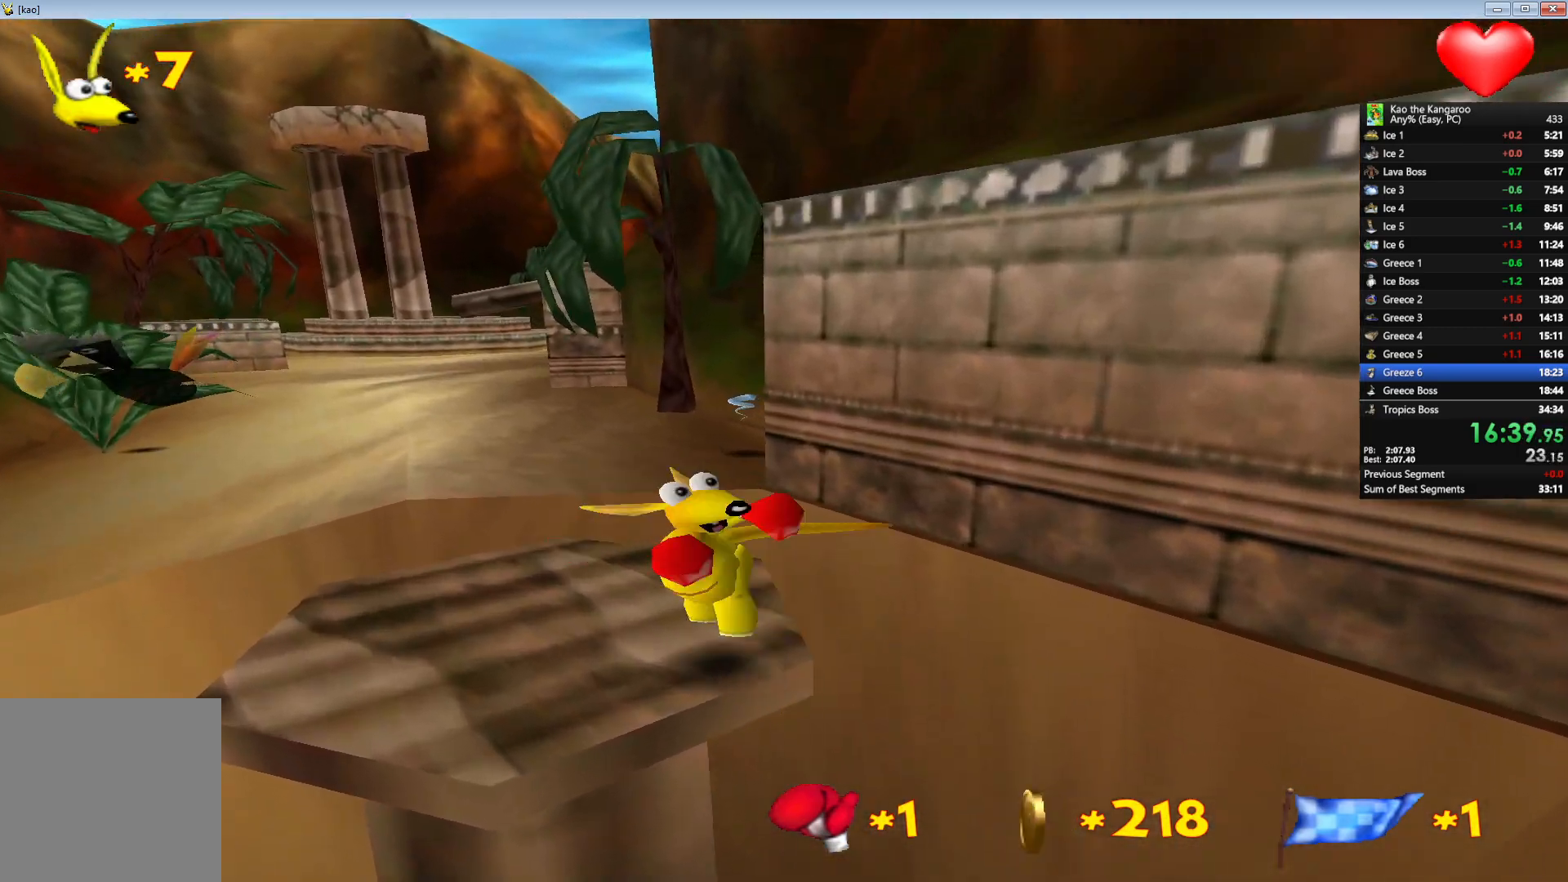
{"keys": ["up", "z"], "events": [[100, "right", "down"], [217, "right", "up"]]}
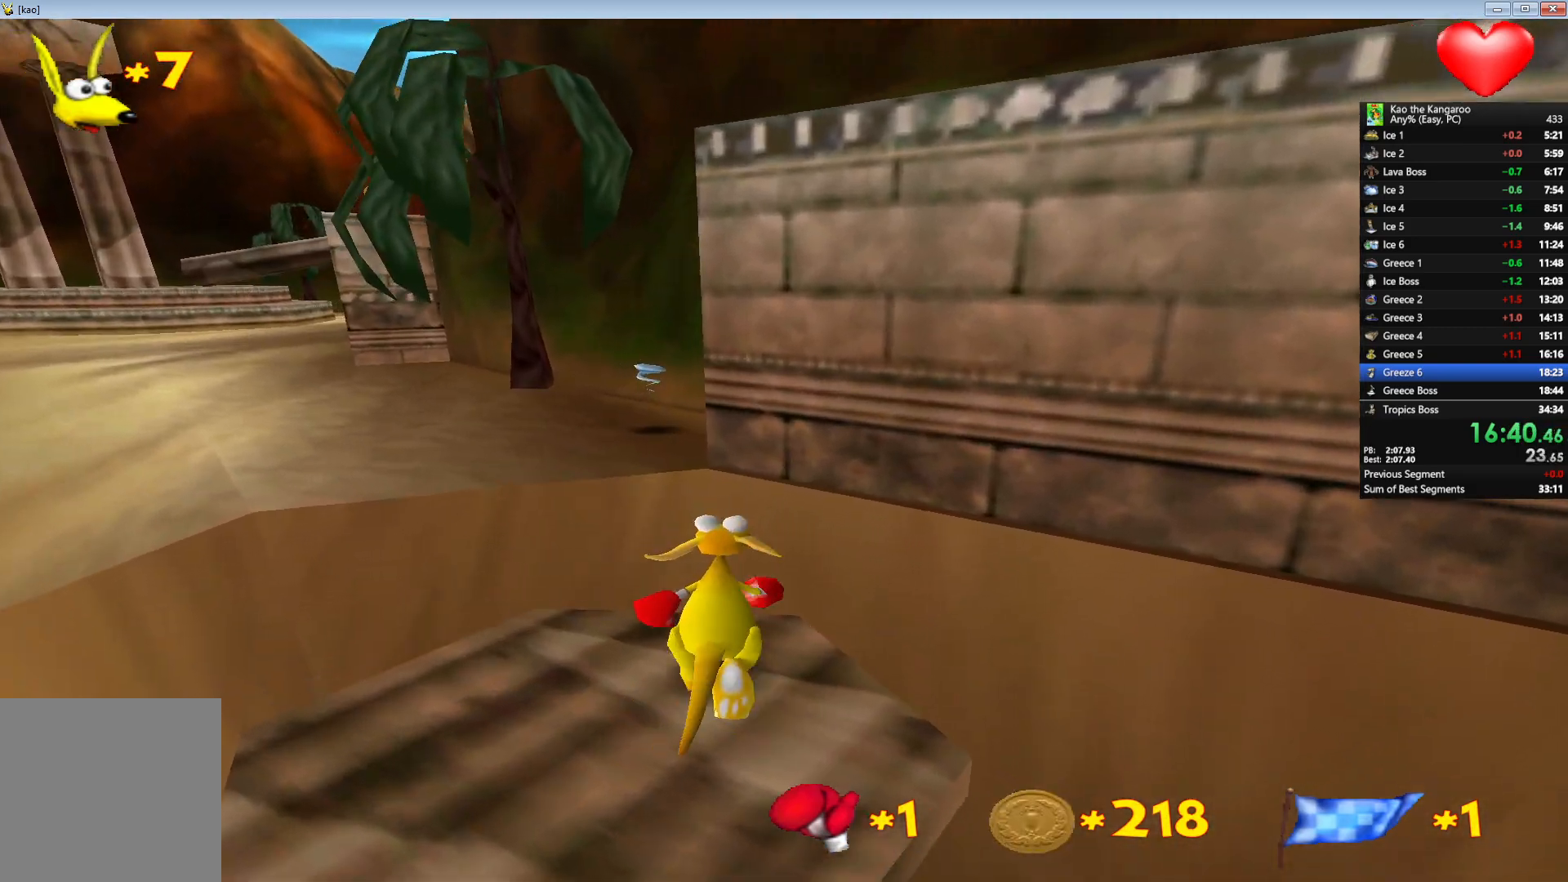
{"keys": ["up", "x", "z"], "events": [[117, "x", "down"]]}
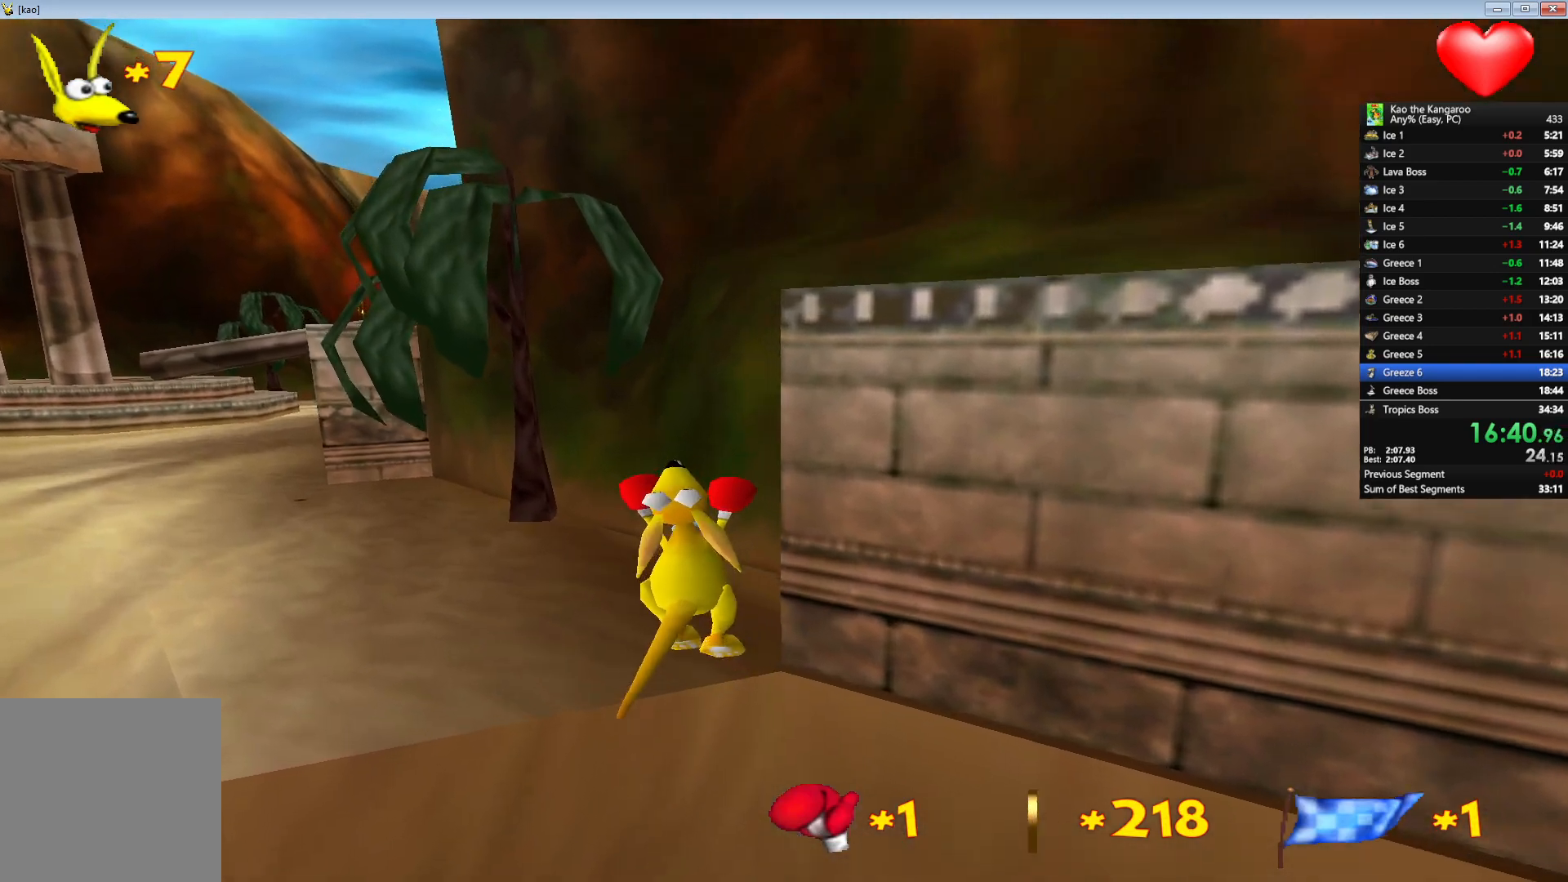
{"keys": ["up", "x", "z"], "events": []}
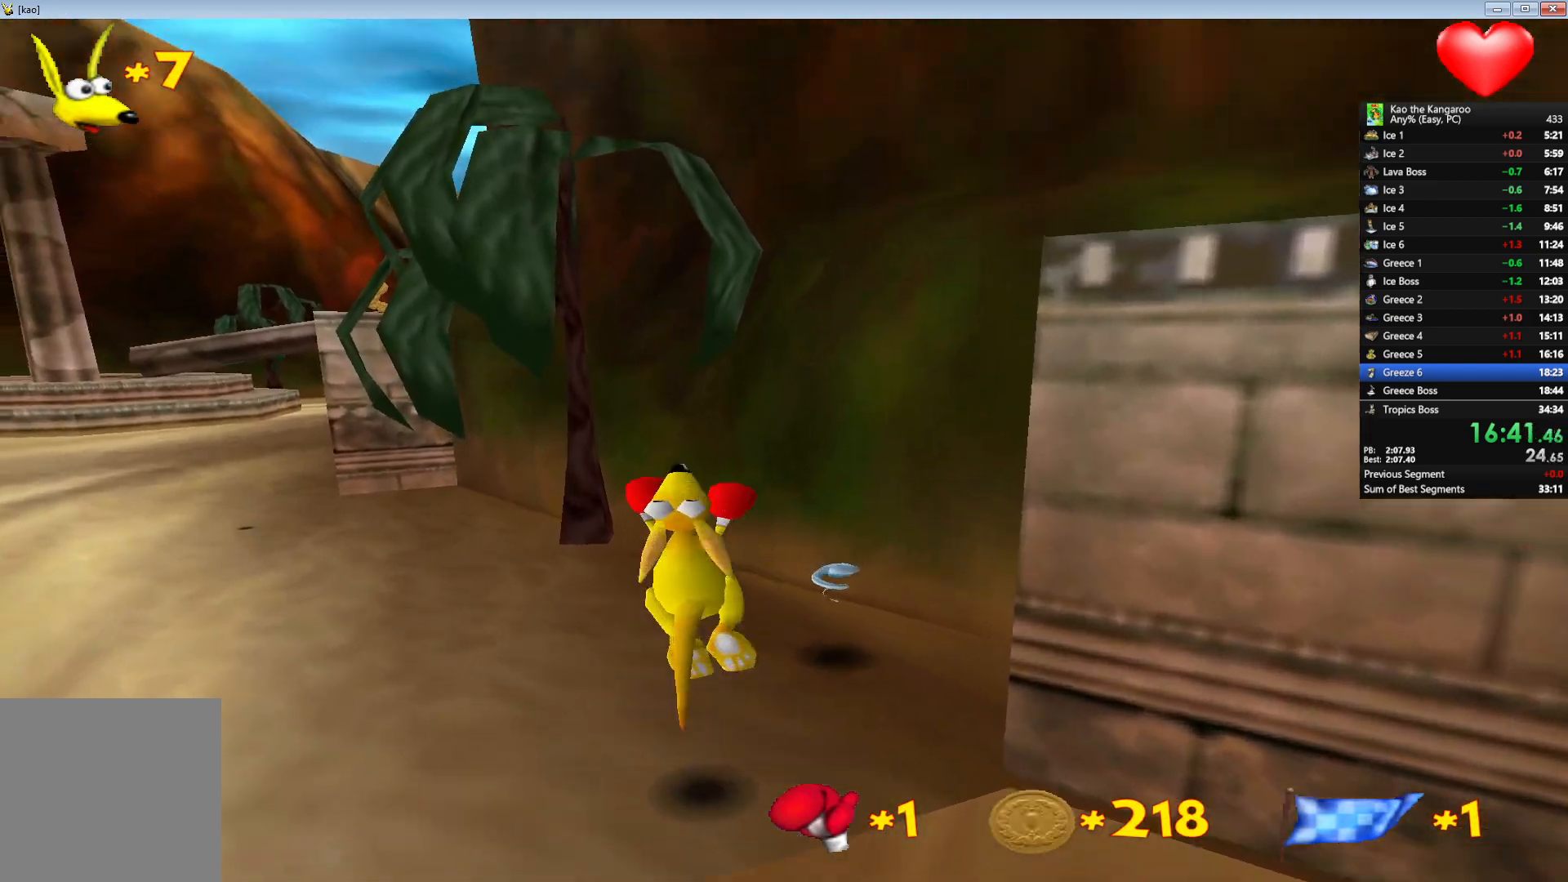
{"keys": ["up", "x", "z"], "events": [[117, "left", "down"], [183, "left", "up"]]}
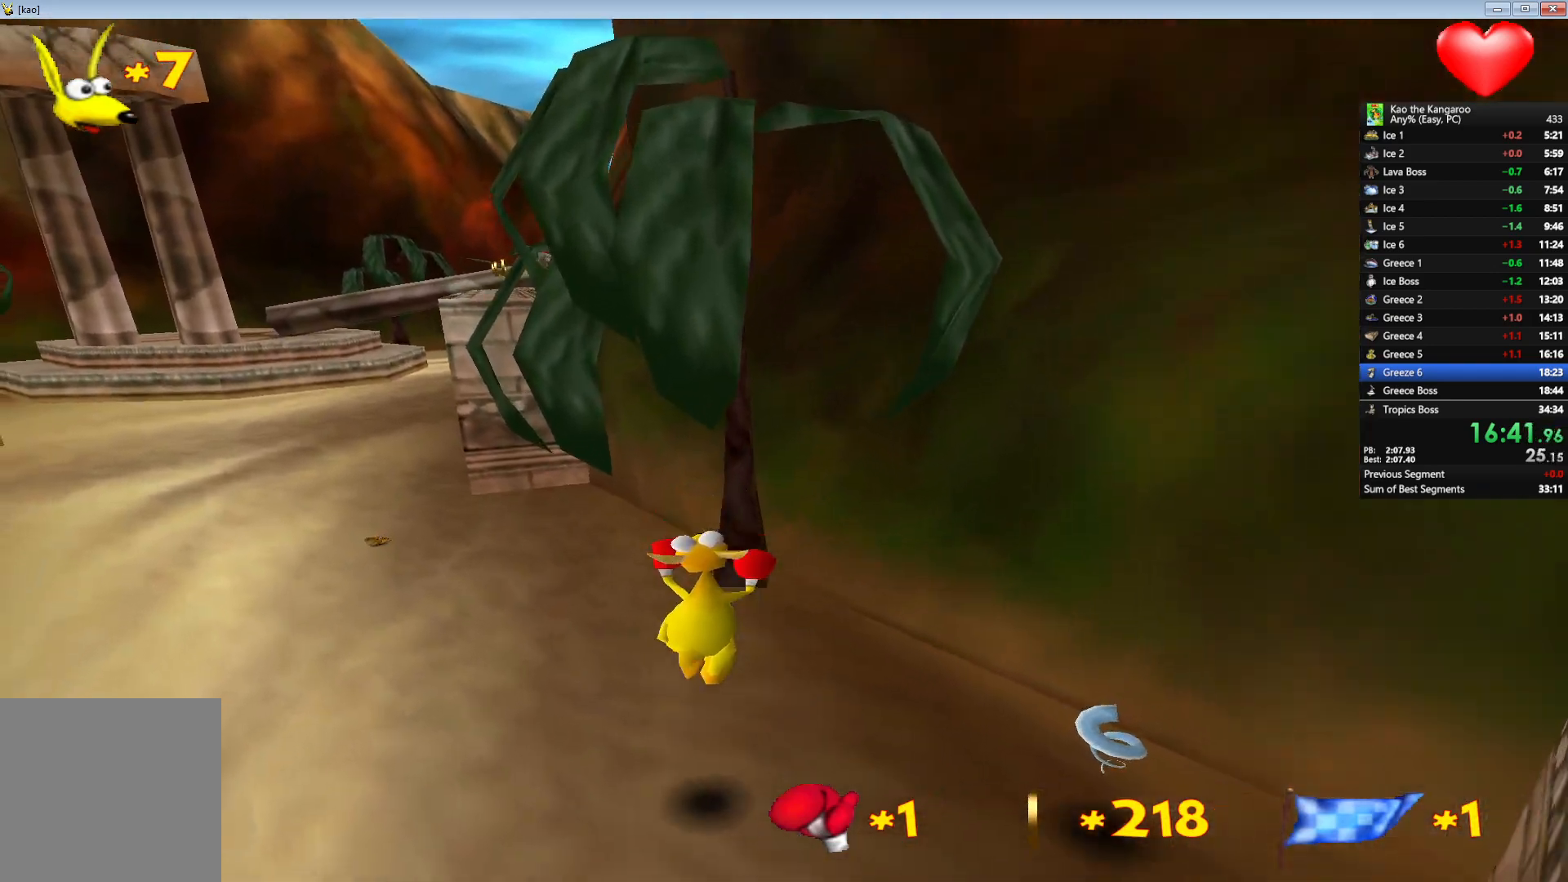
{"keys": ["up", "x", "z"], "events": []}
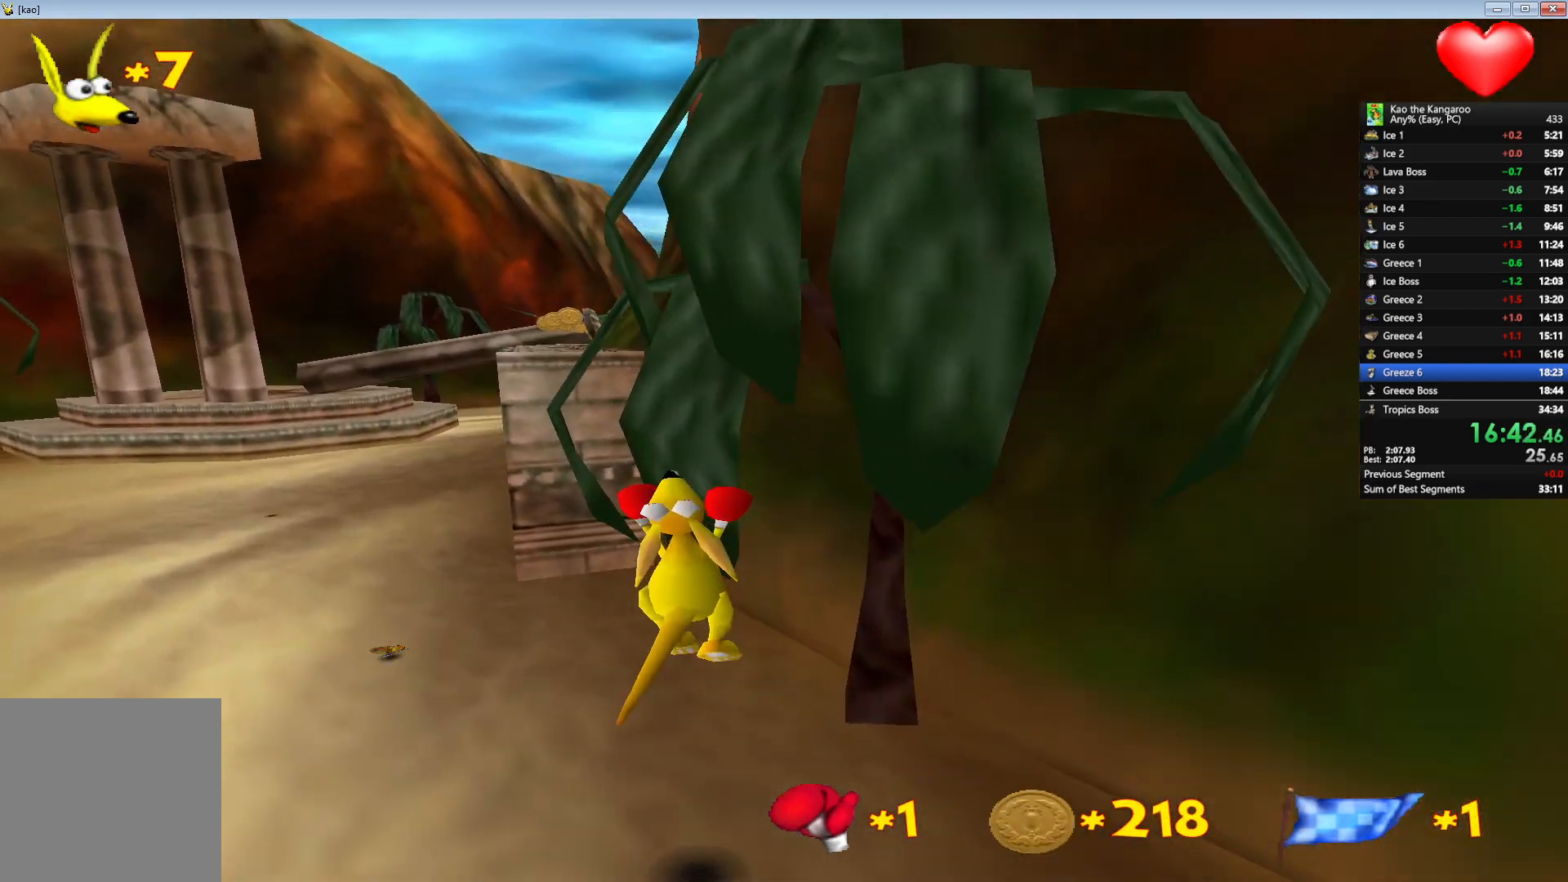
{"keys": ["up", "x", "z"], "events": []}
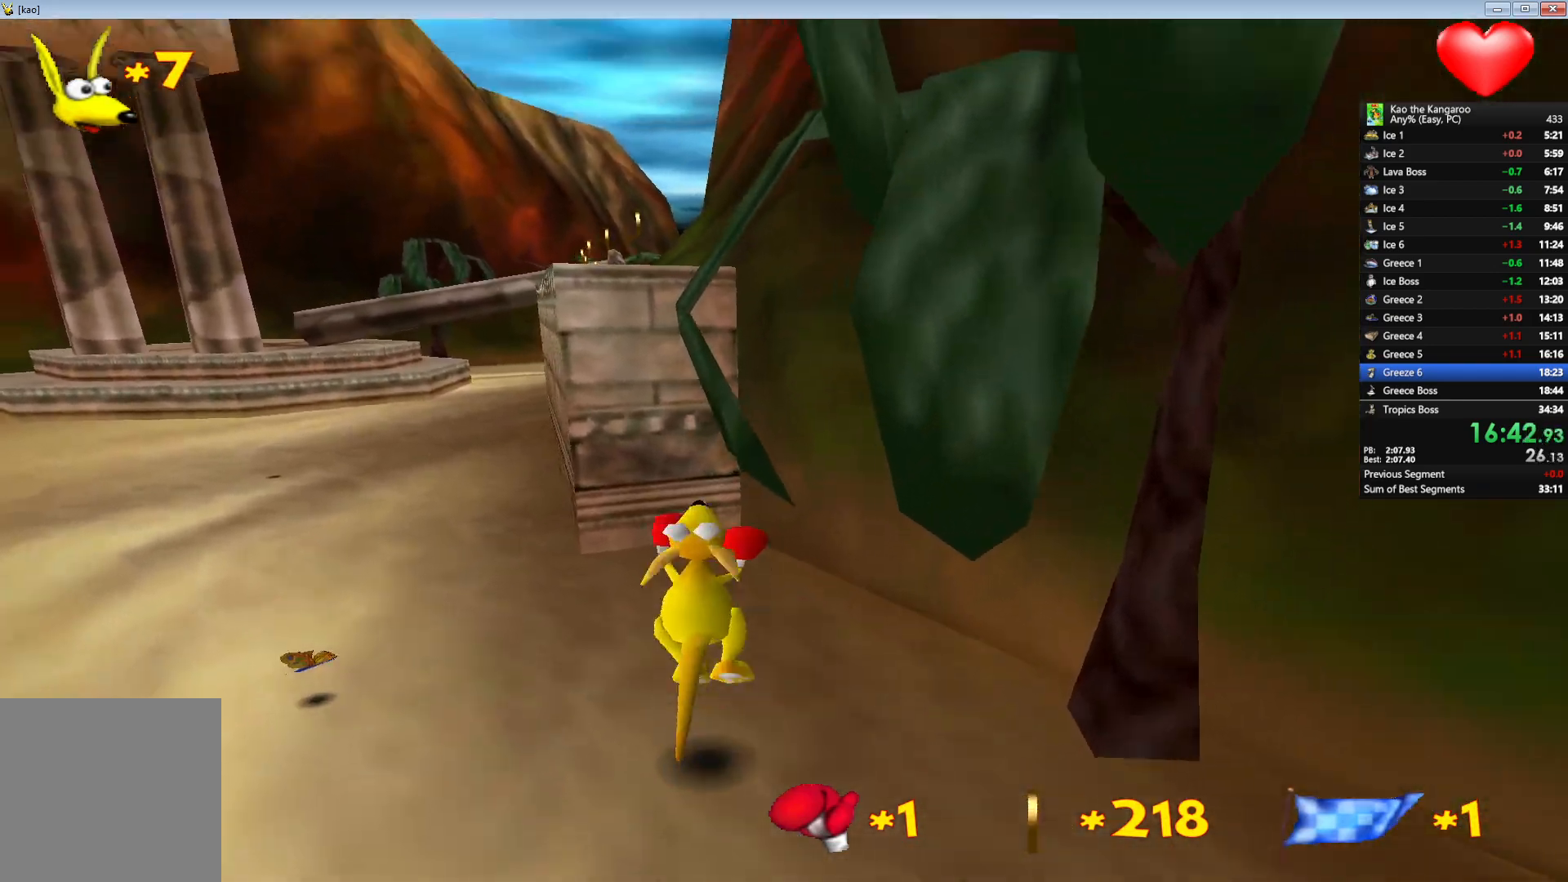
{"keys": ["up", "x", "z"], "events": []}
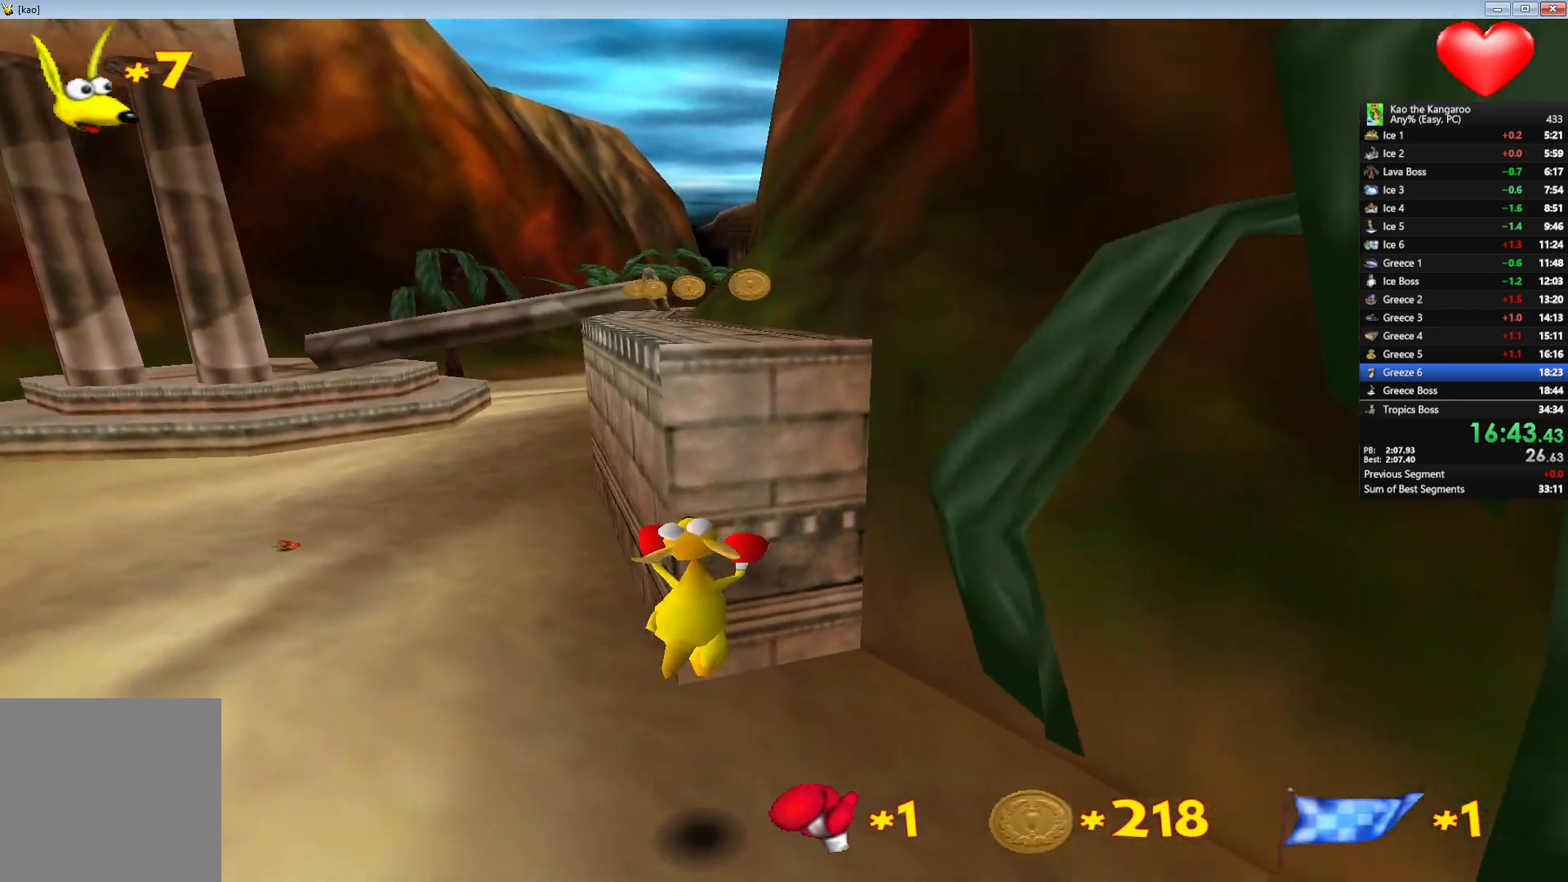
{"keys": ["up", "x", "z"], "events": [[217, "right", "down"], [283, "right", "up"]]}
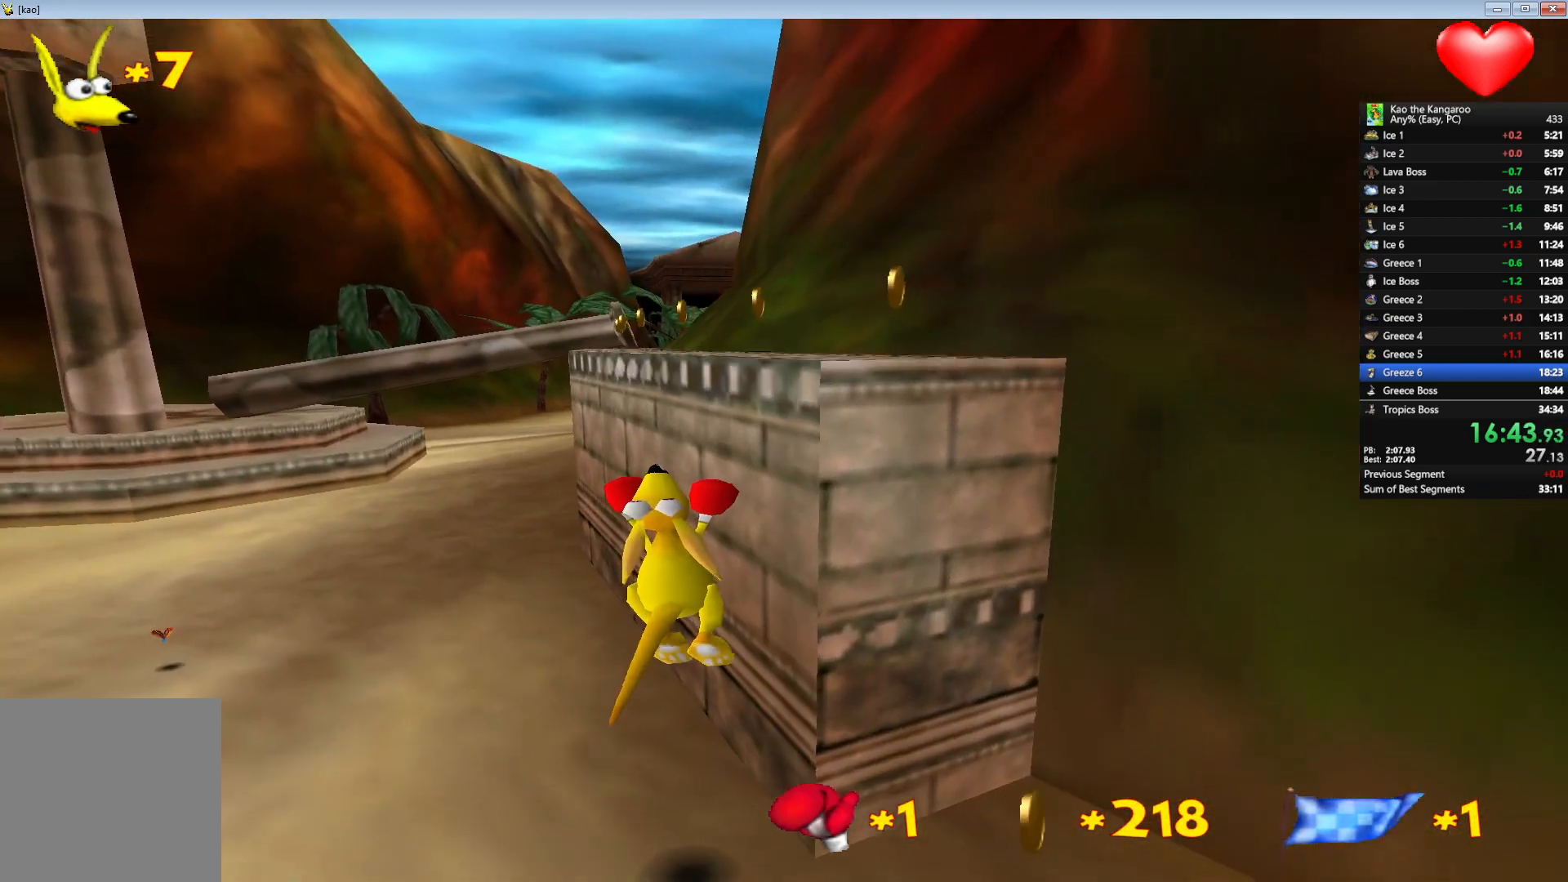
{"keys": ["right", "up", "x", "z"], "events": [[483, "right", "down"]]}
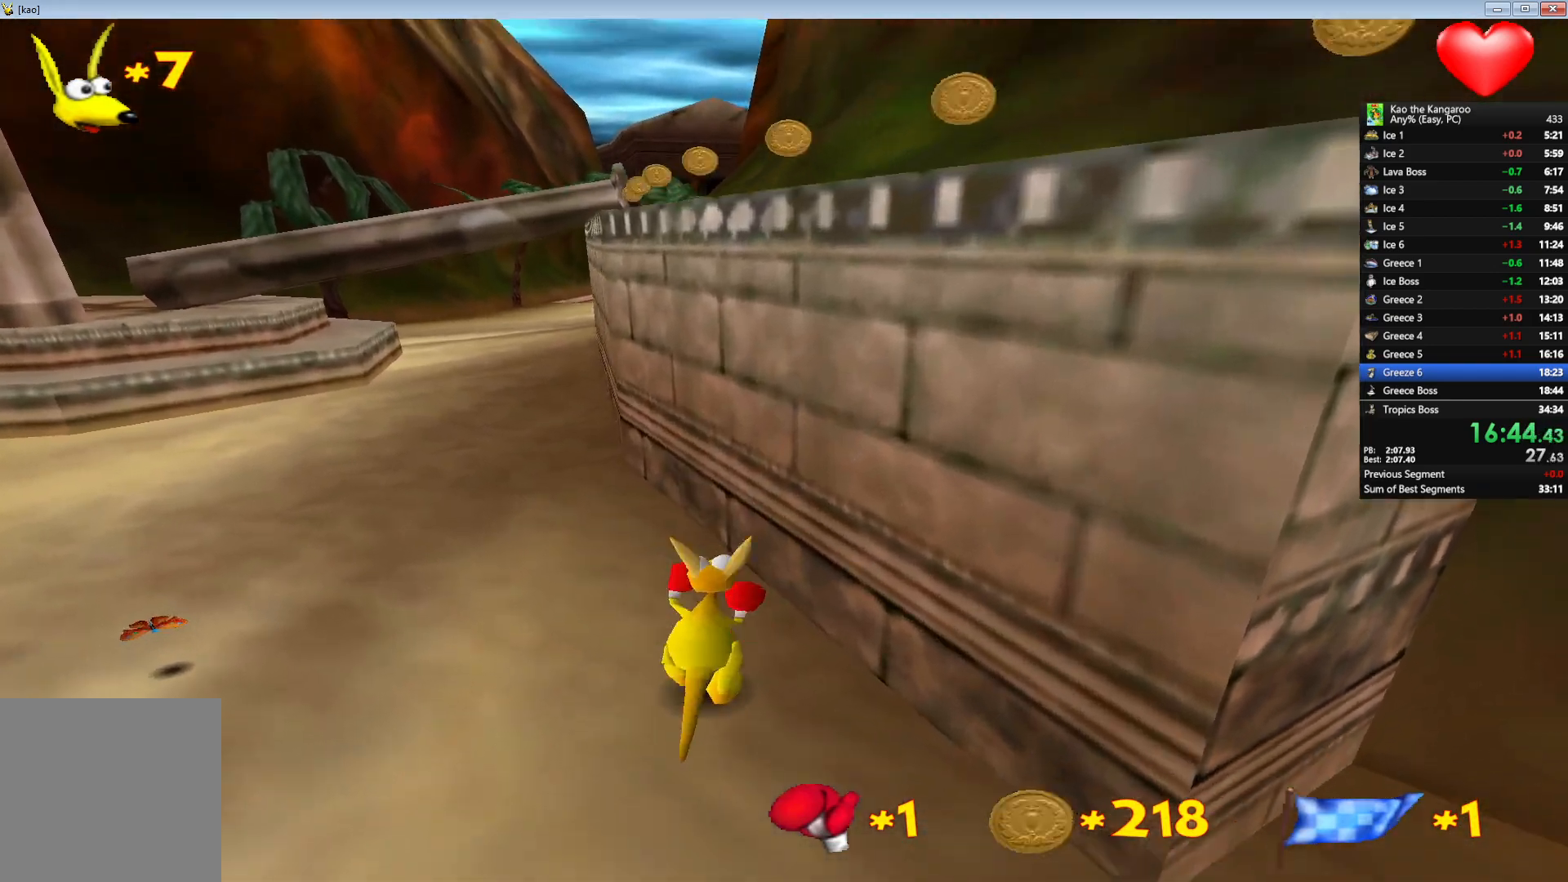
{"keys": ["up", "x", "z"], "events": [[33, "right", "up"]]}
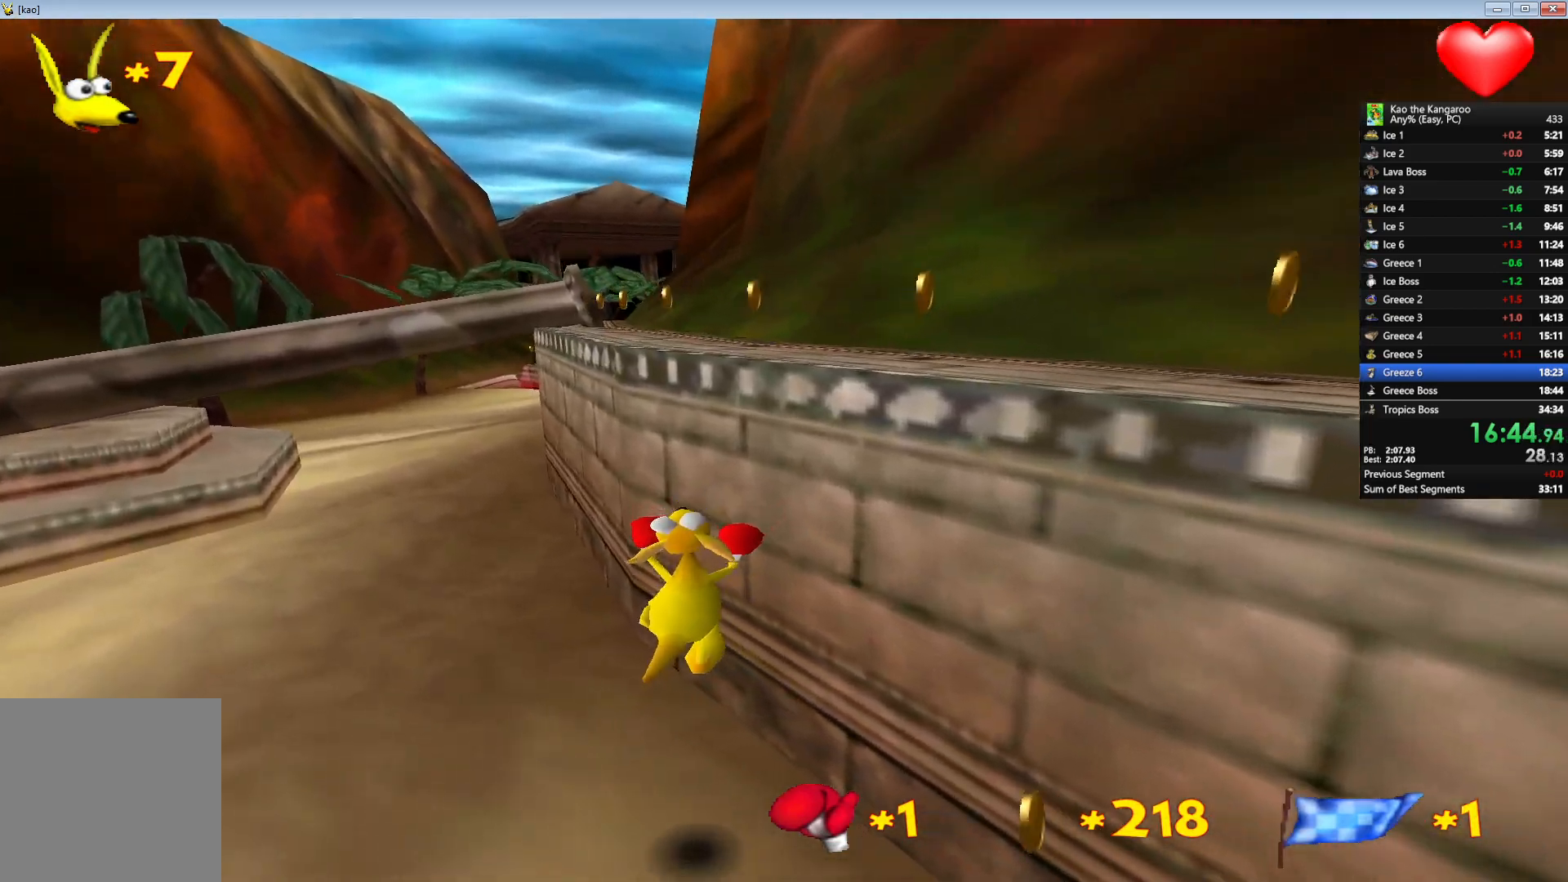
{"keys": ["right", "up", "x", "z"], "events": [[500, "right", "down"]]}
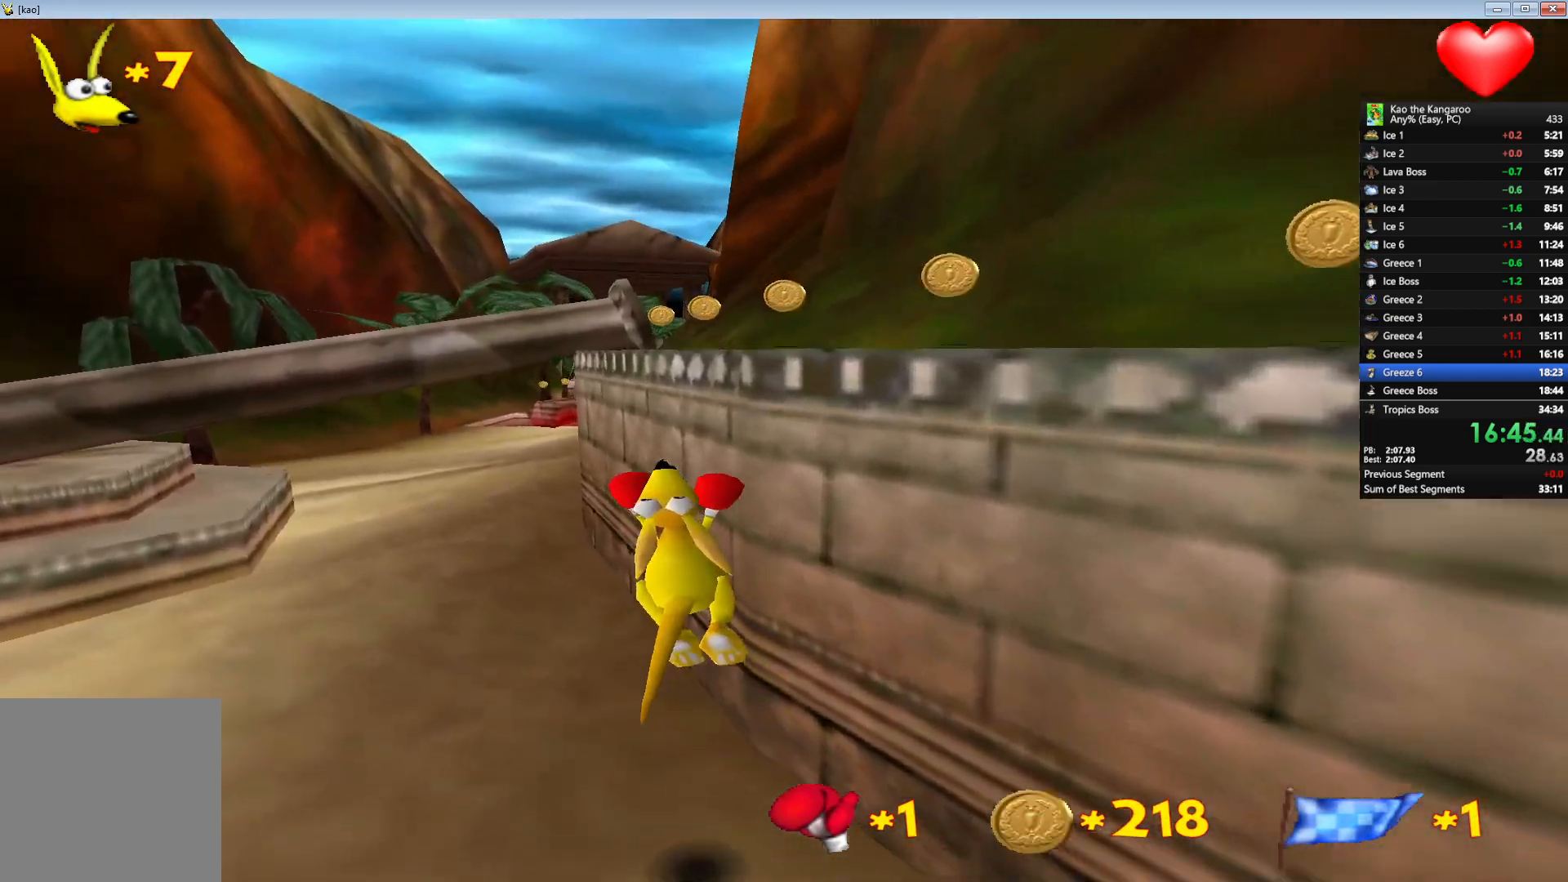
{"keys": ["up", "x", "z"], "events": [[67, "right", "up"]]}
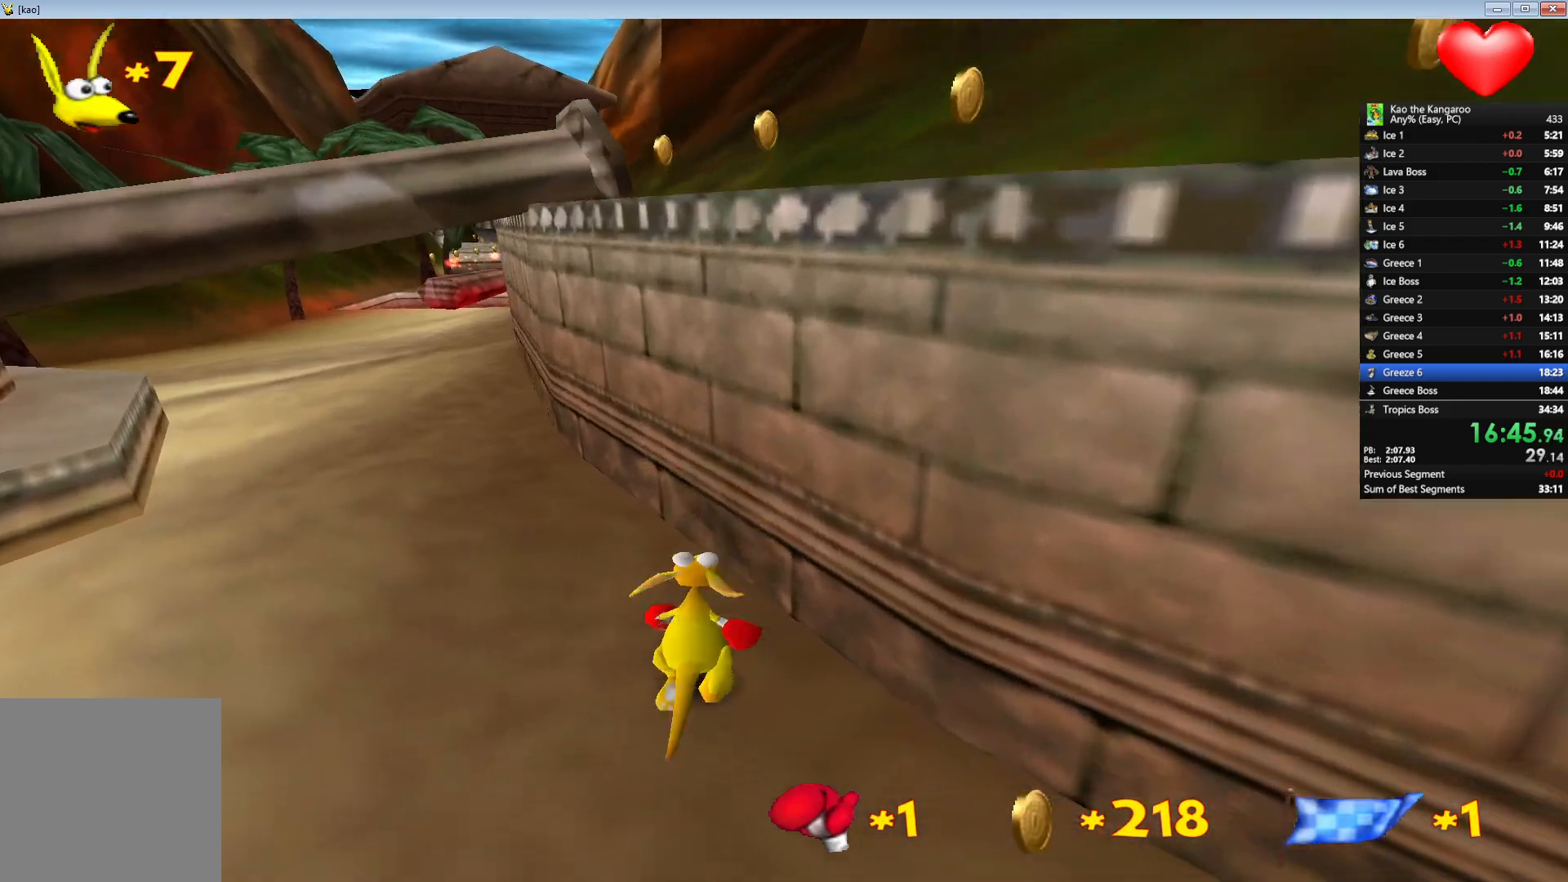
{"keys": ["up", "x", "z"], "events": [[433, "right", "down"], [467, "right", "up"]]}
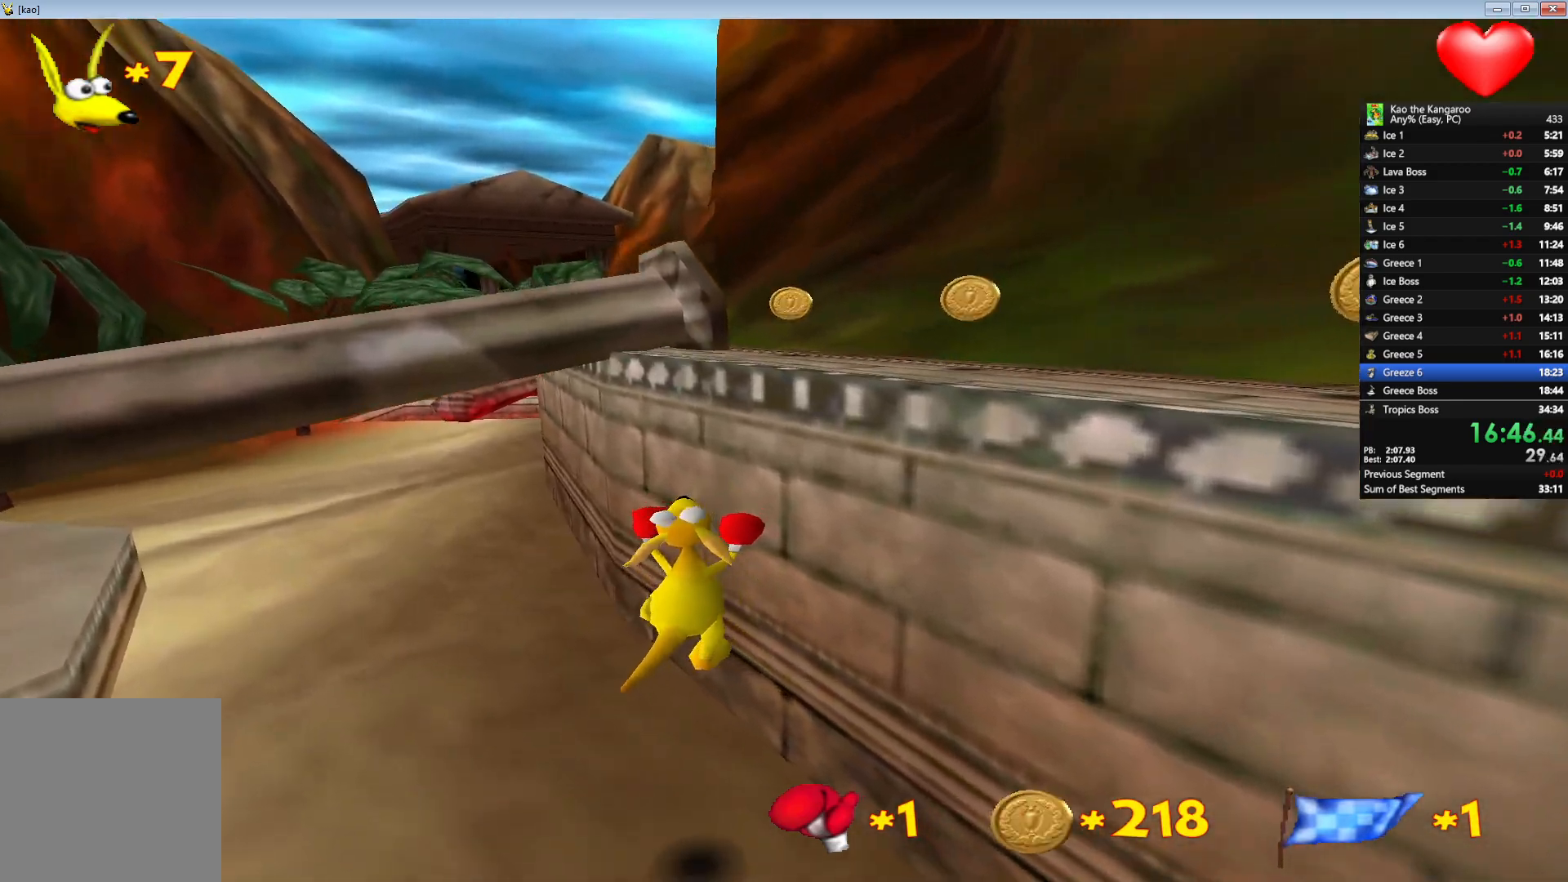
{"keys": ["up", "x", "z"], "events": []}
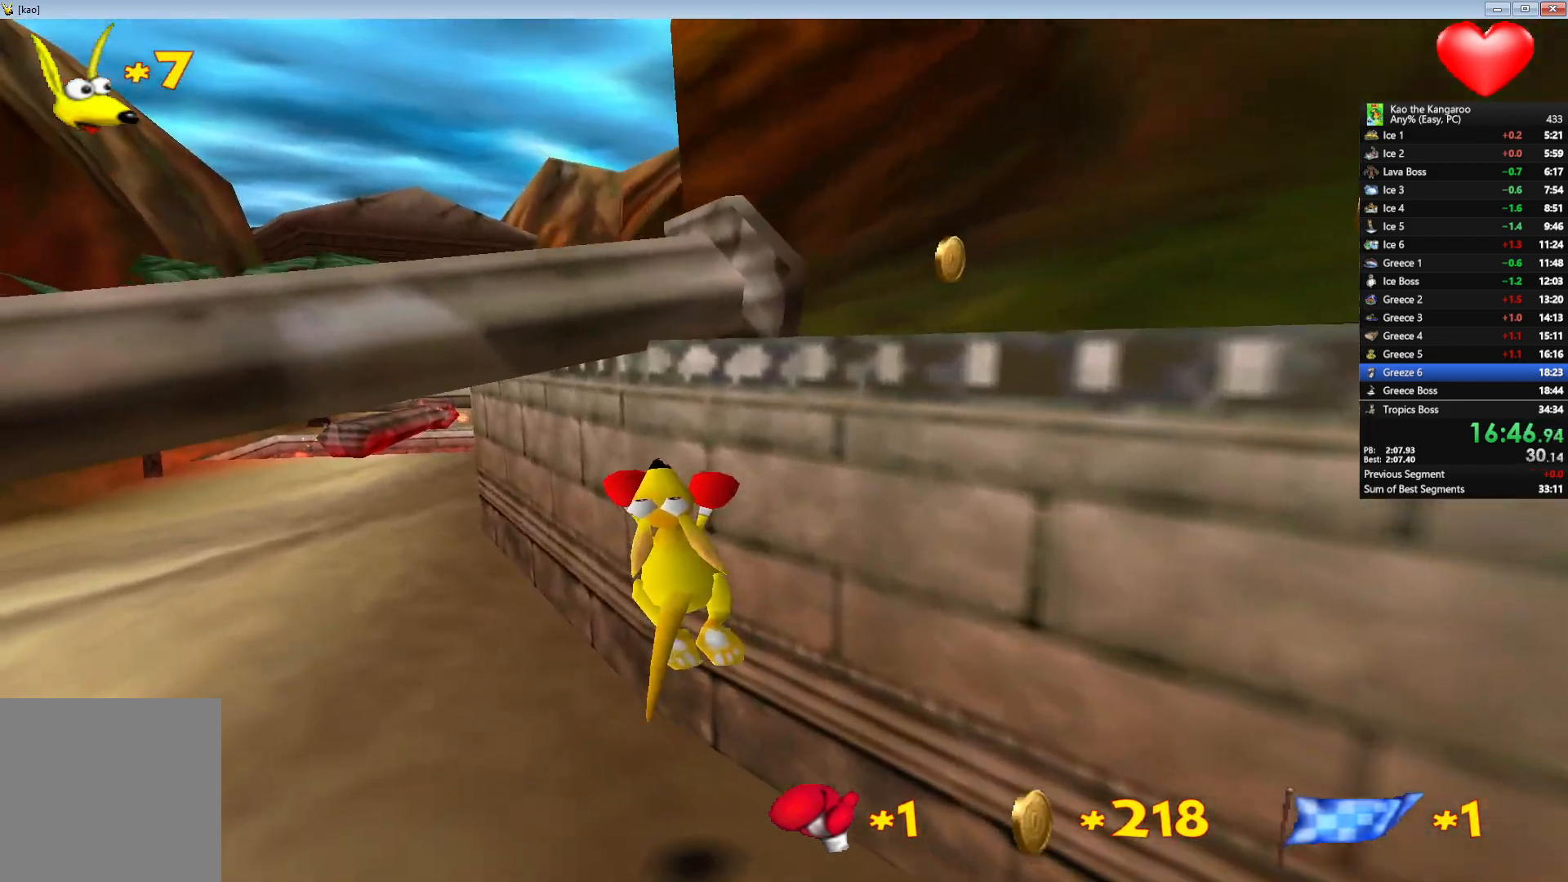
{"keys": ["up", "x", "z"], "events": []}
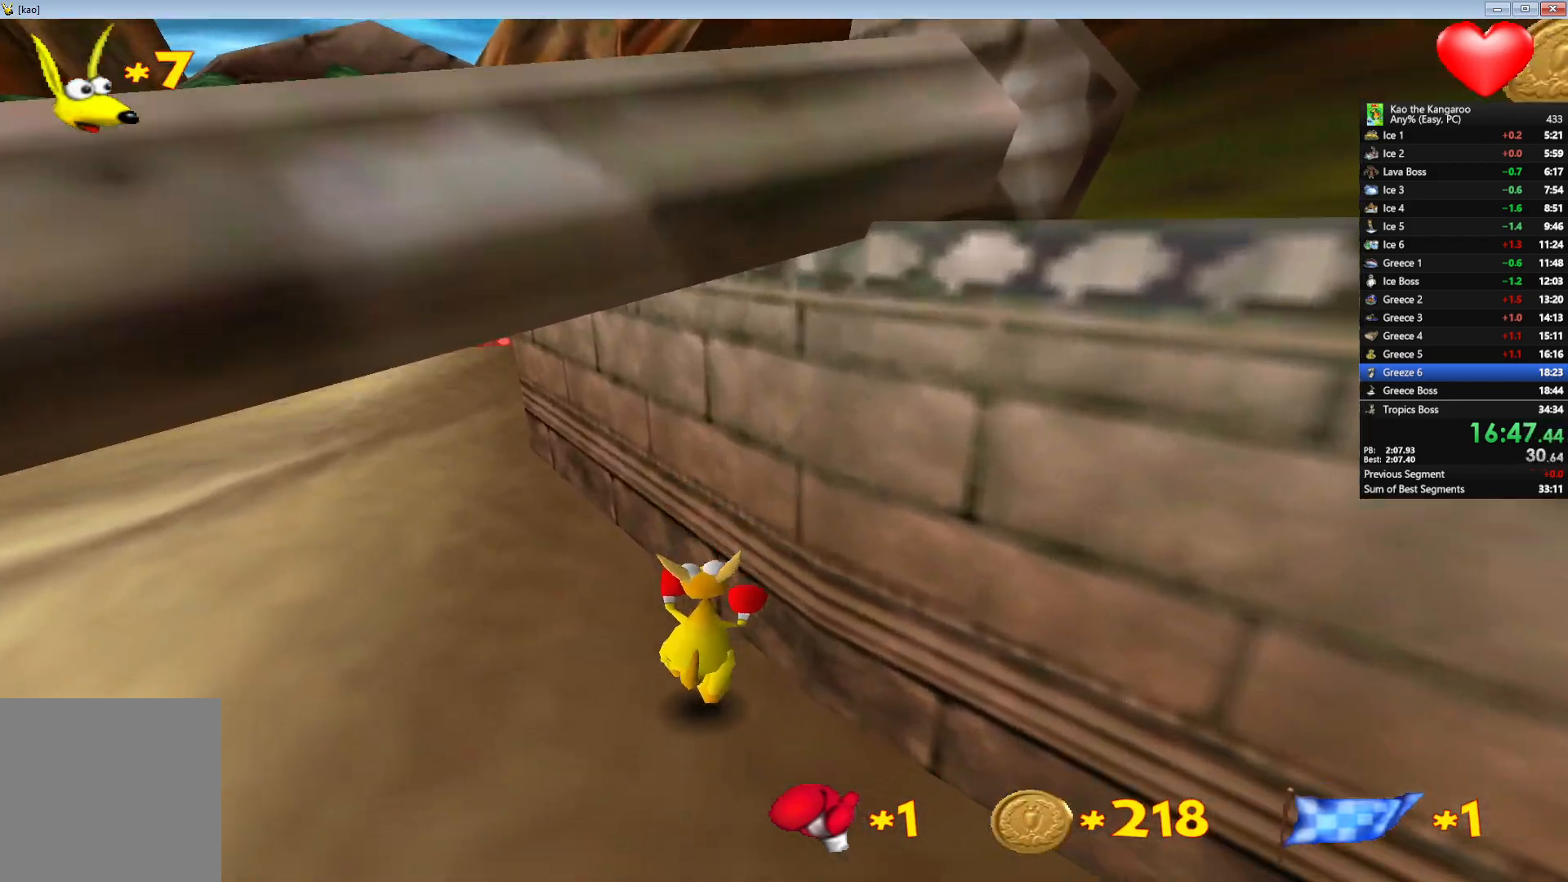
{"keys": ["up", "x", "z"], "events": []}
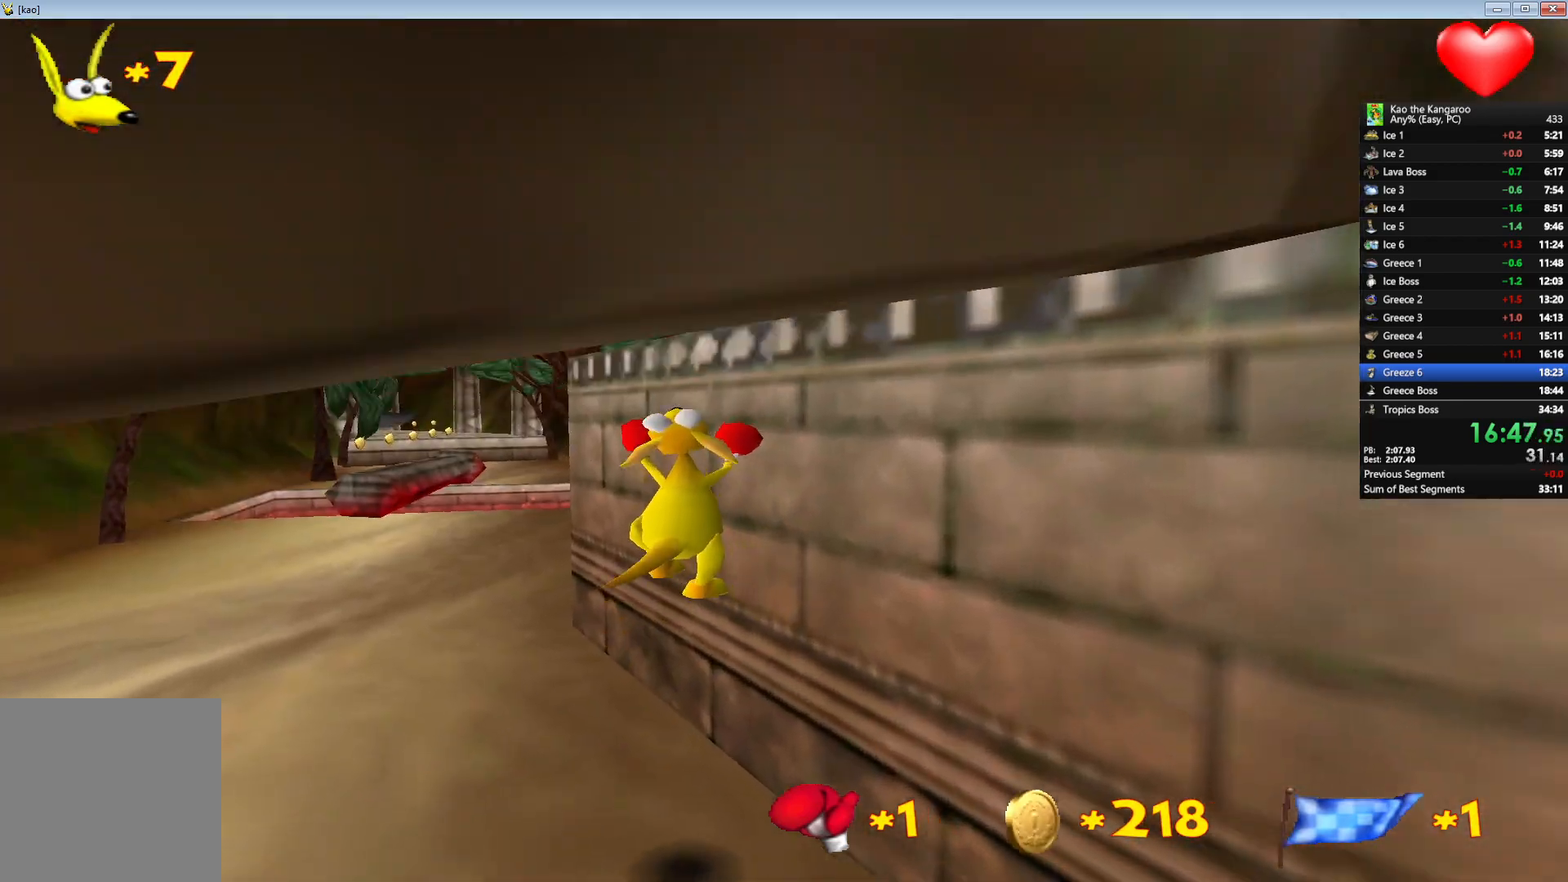
{"keys": ["up", "x", "z"], "events": []}
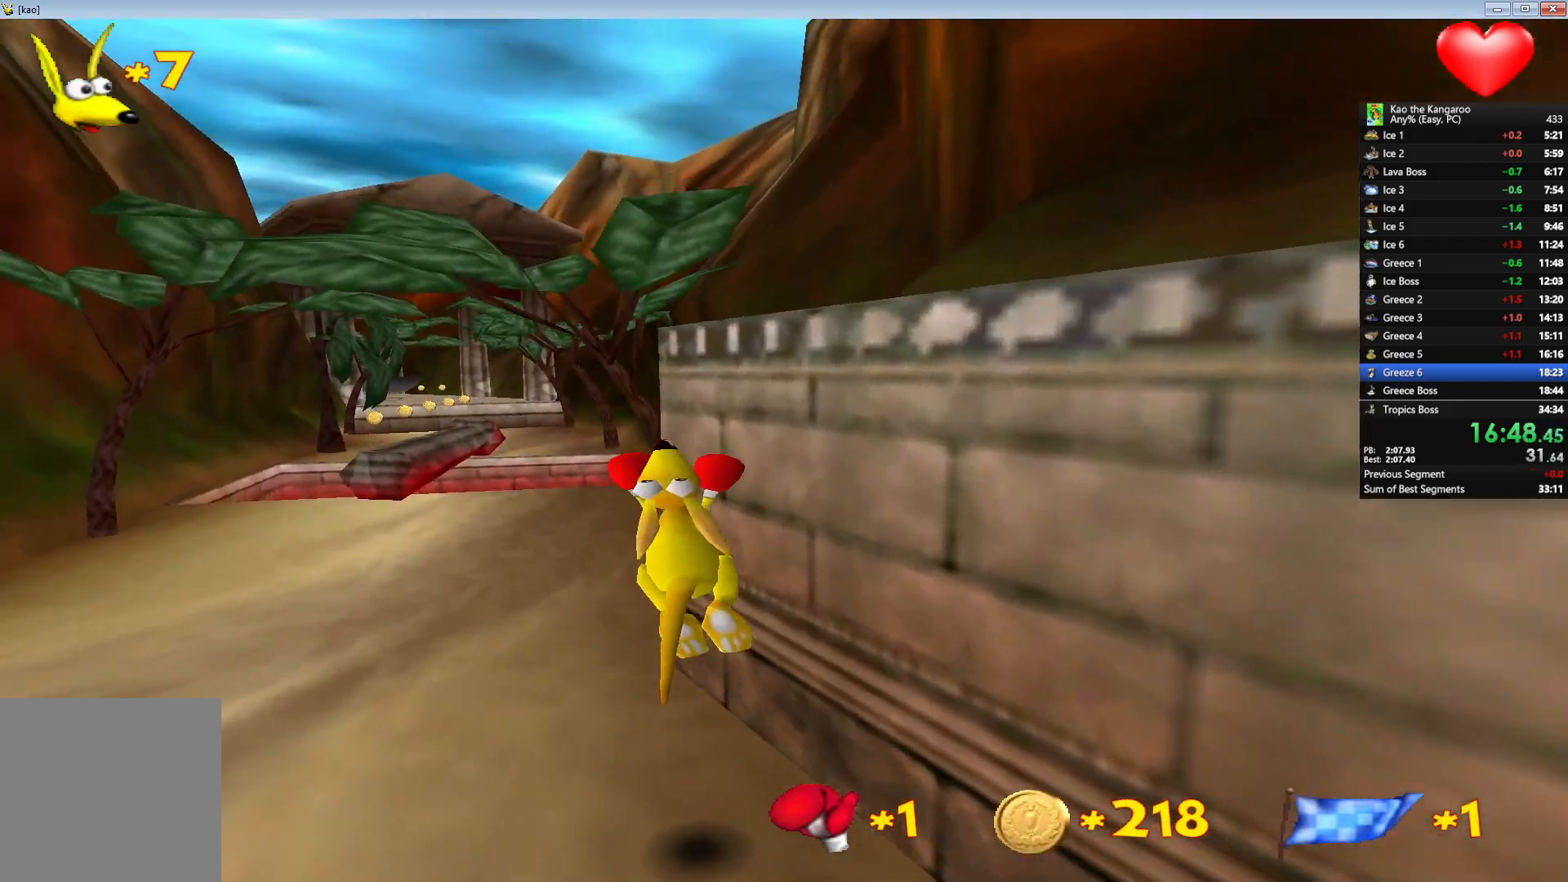
{"keys": ["up", "x", "z"], "events": [[267, "right", "down"], [300, "right", "up"]]}
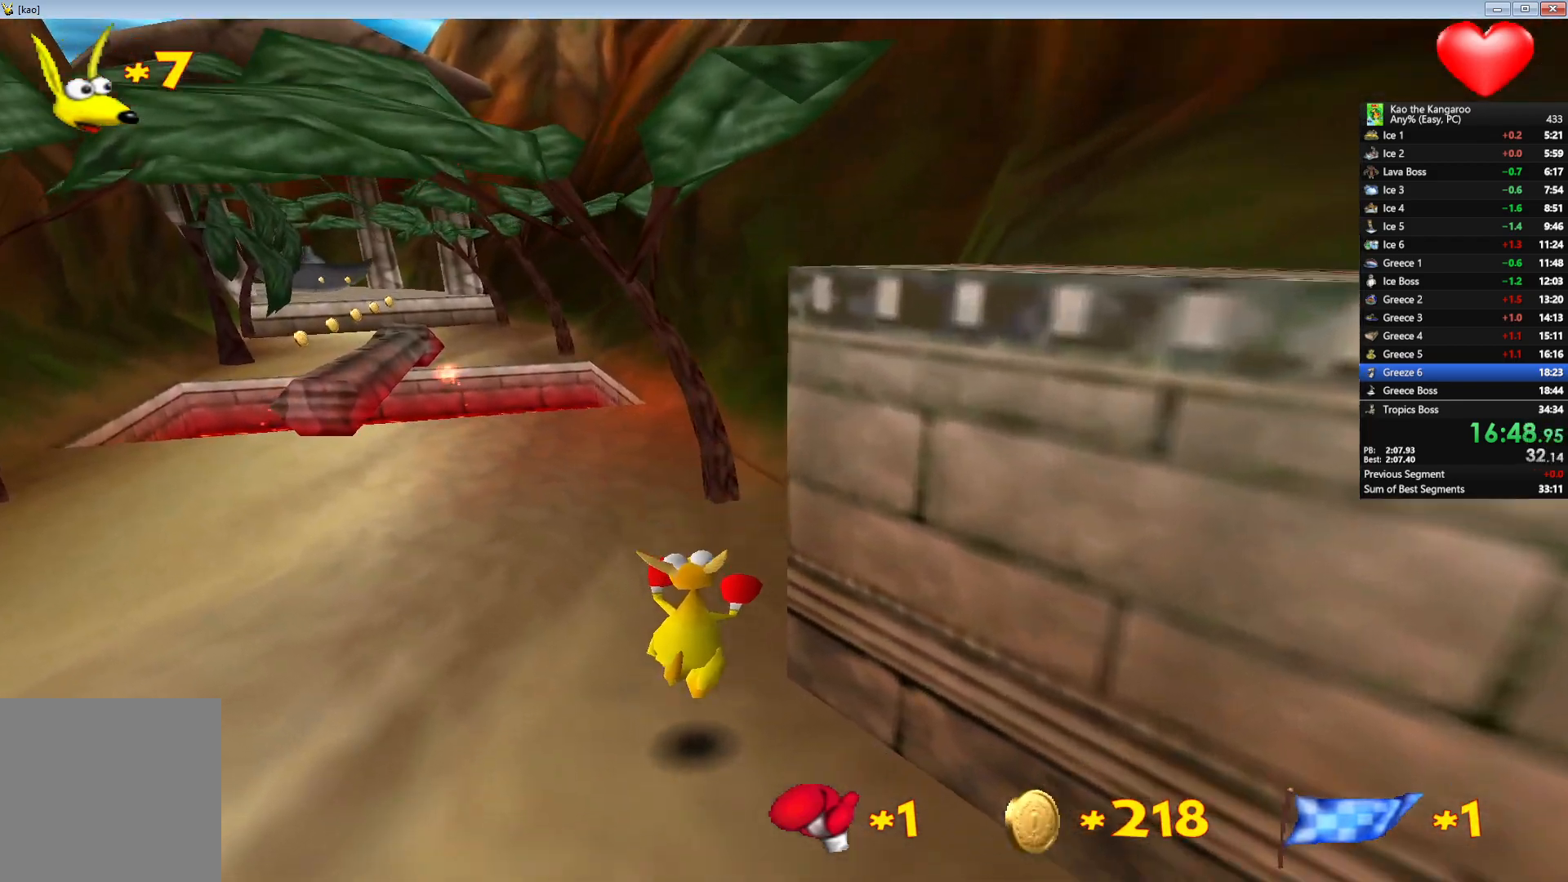
{"keys": ["up", "x", "z"], "events": []}
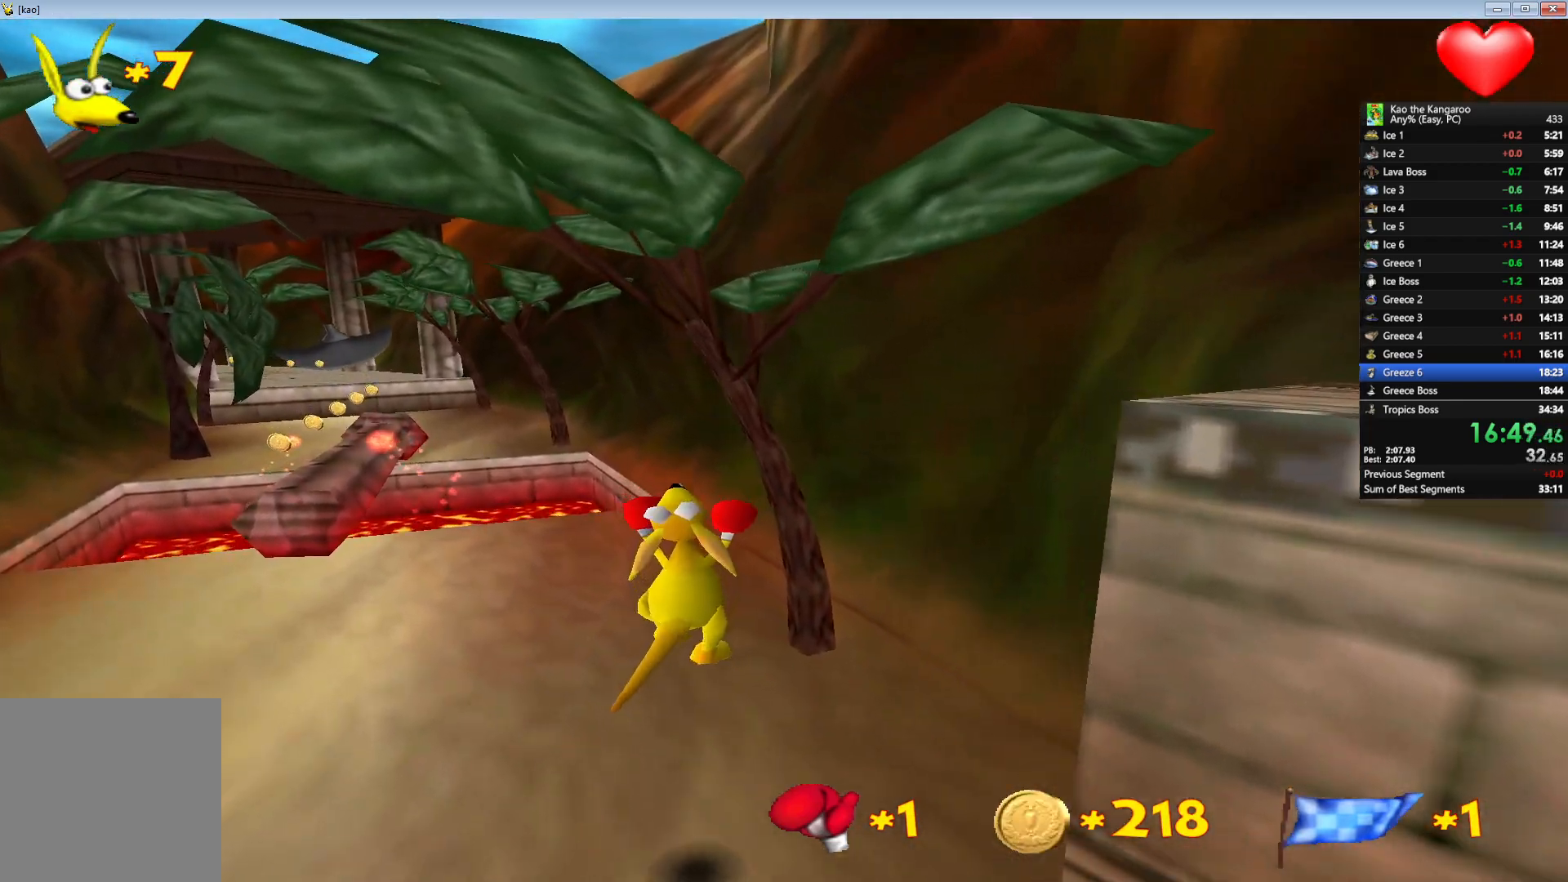
{"keys": ["up", "x", "z"], "events": []}
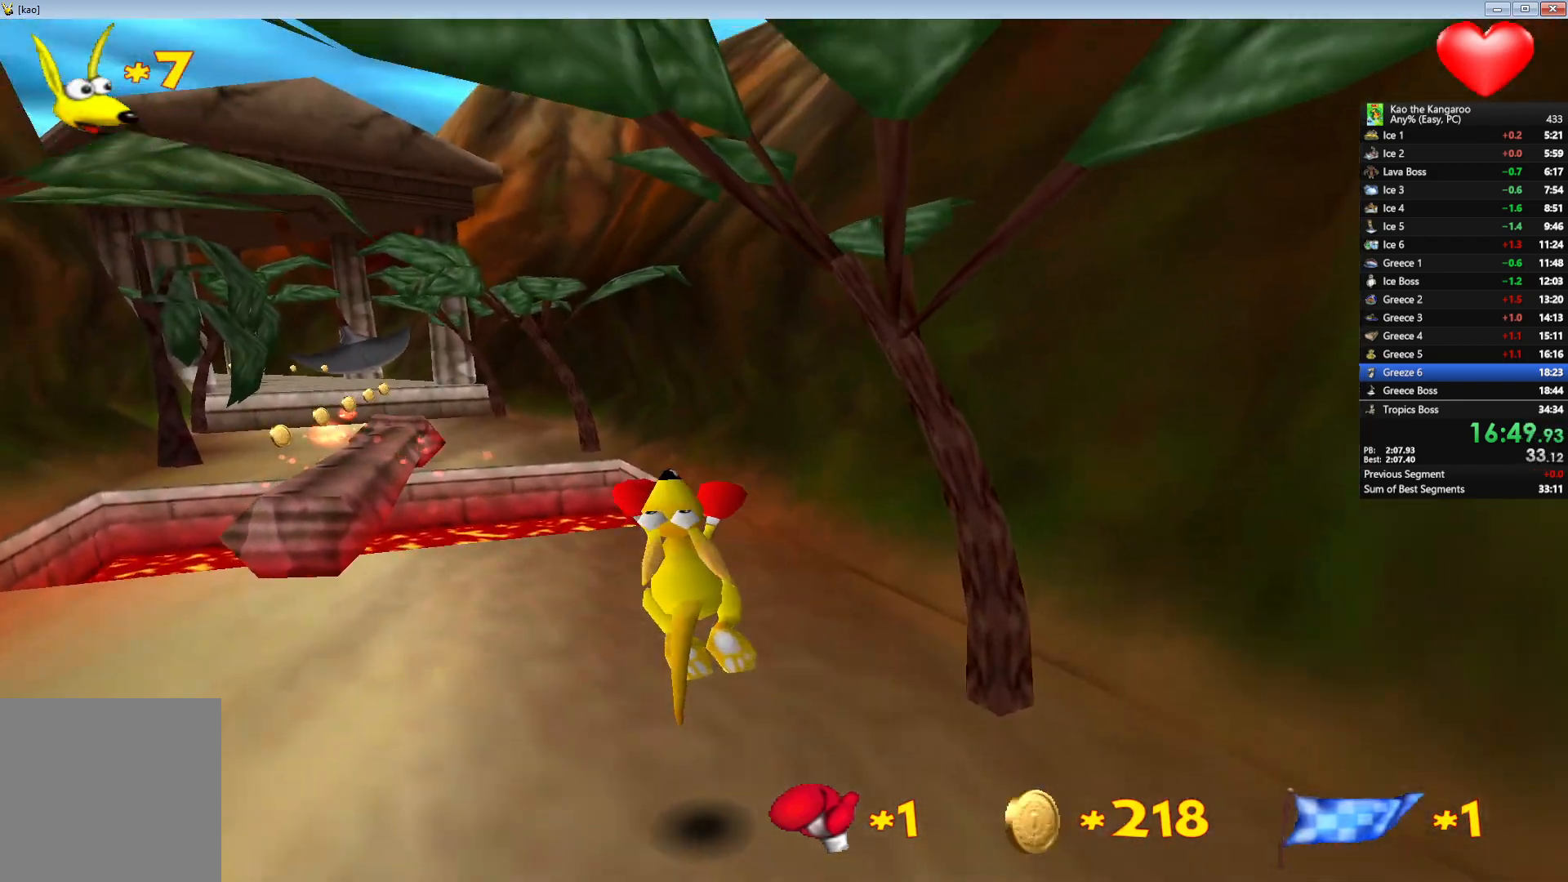
{"keys": ["up", "x", "z"], "events": []}
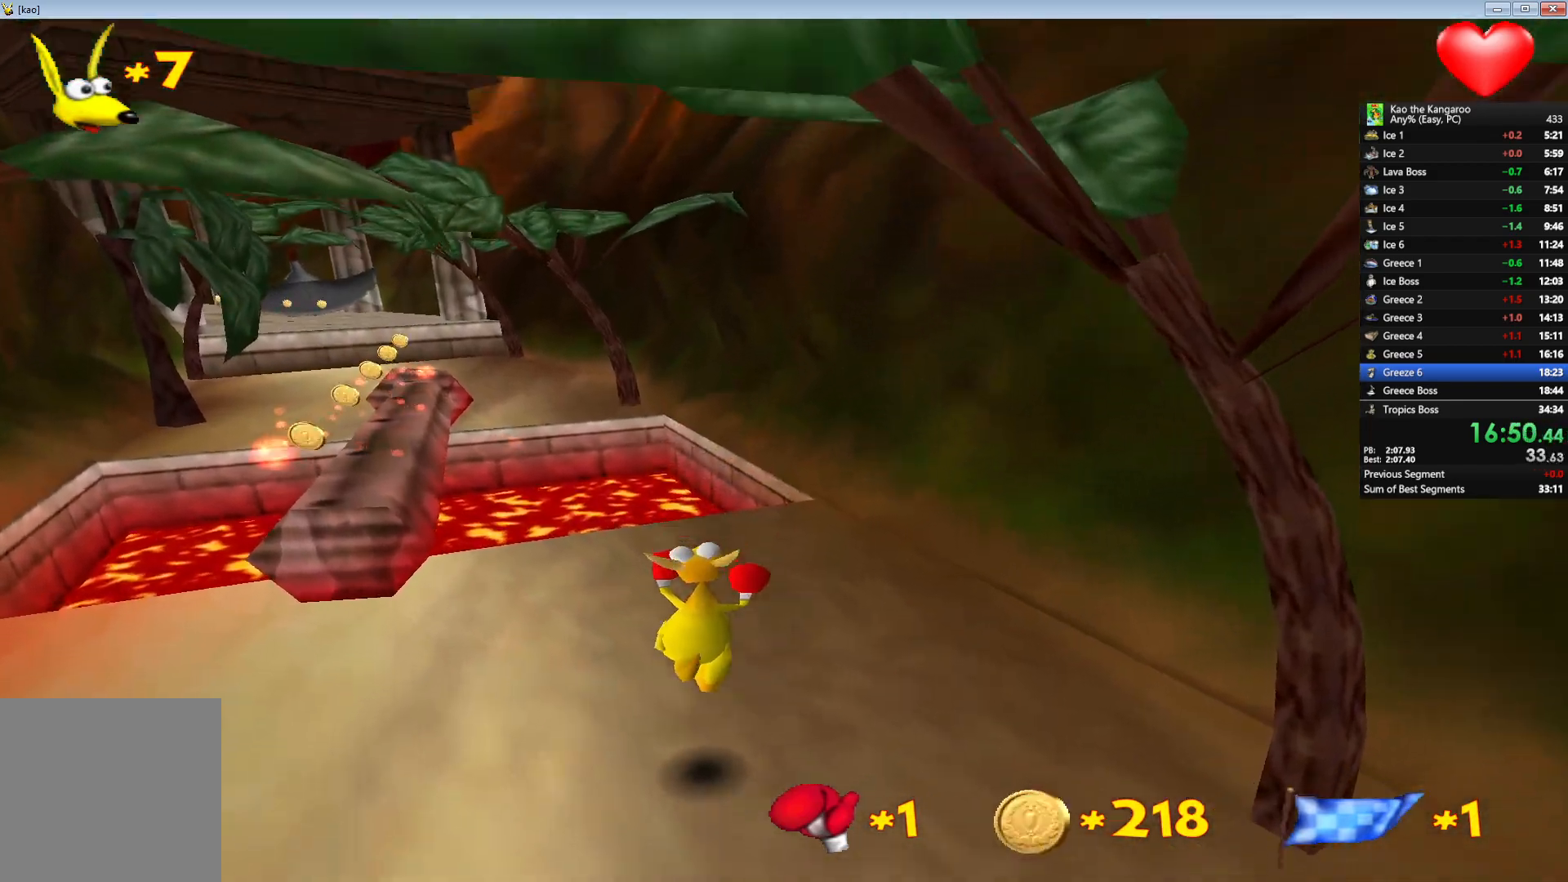
{"keys": ["left", "up", "x", "z"], "events": [[250, "x", "up"], [367, "x", "down"], [450, "left", "down"]]}
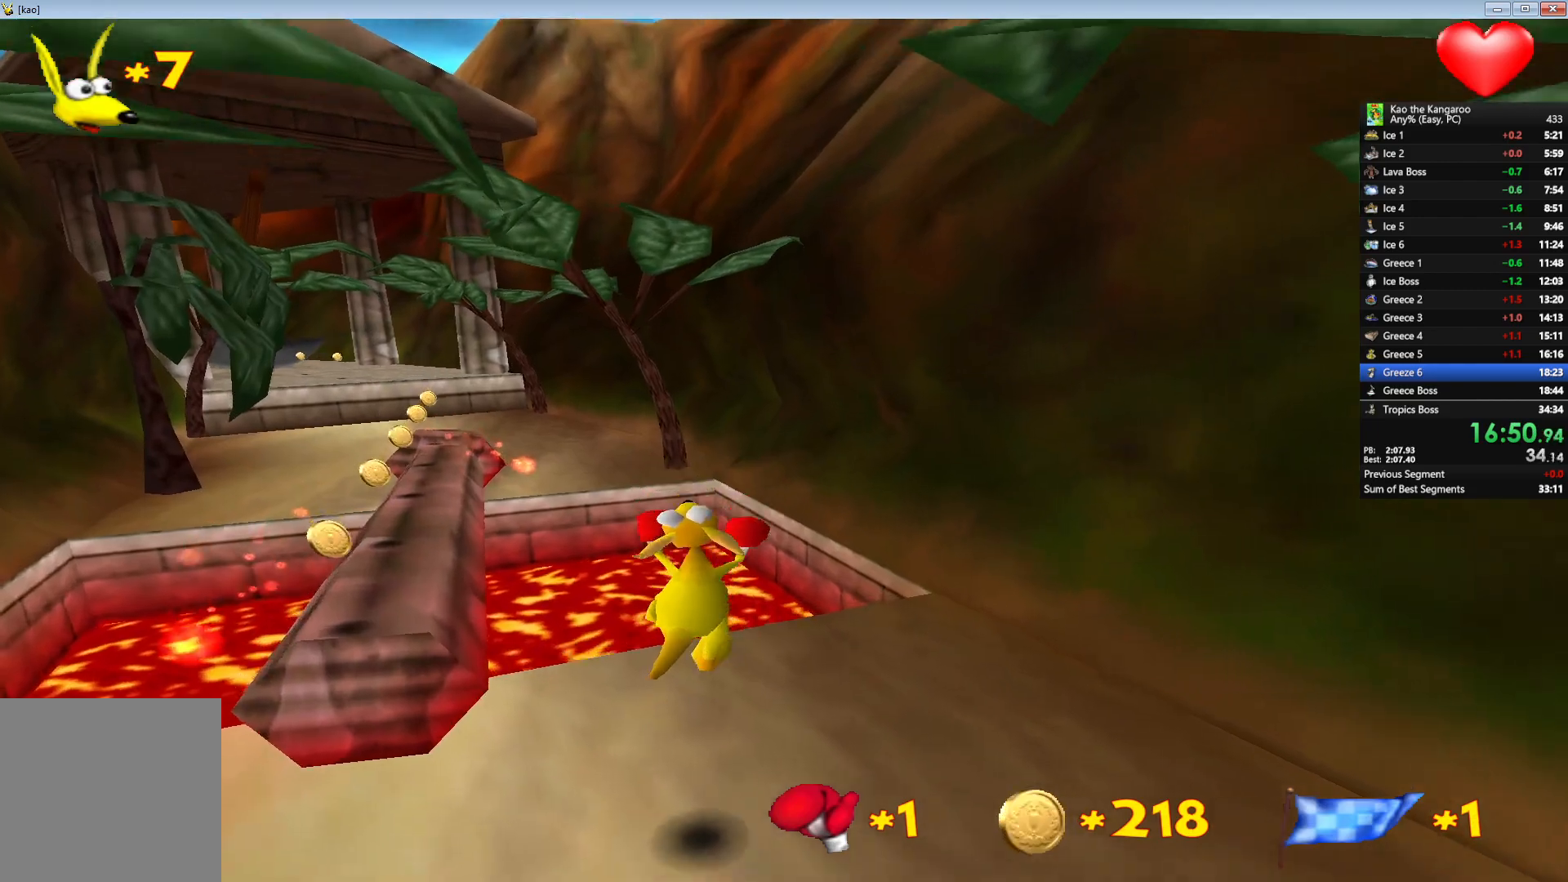
{"keys": ["up", "x", "z"], "events": [[50, "left", "up"]]}
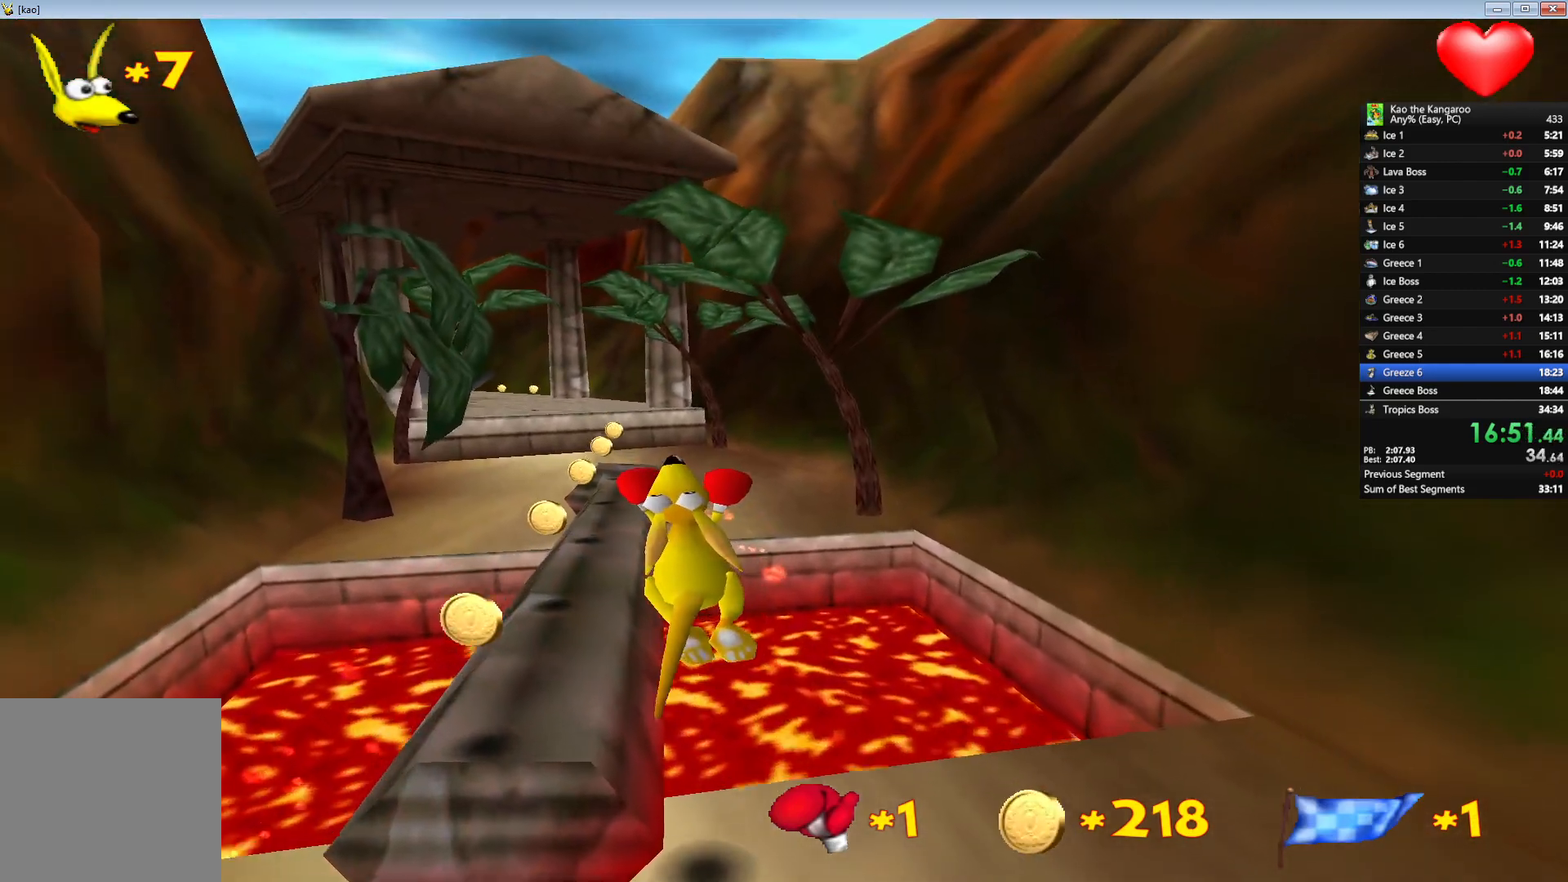
{"keys": ["up", "x", "z"], "events": [[83, "right", "down"], [183, "right", "up"]]}
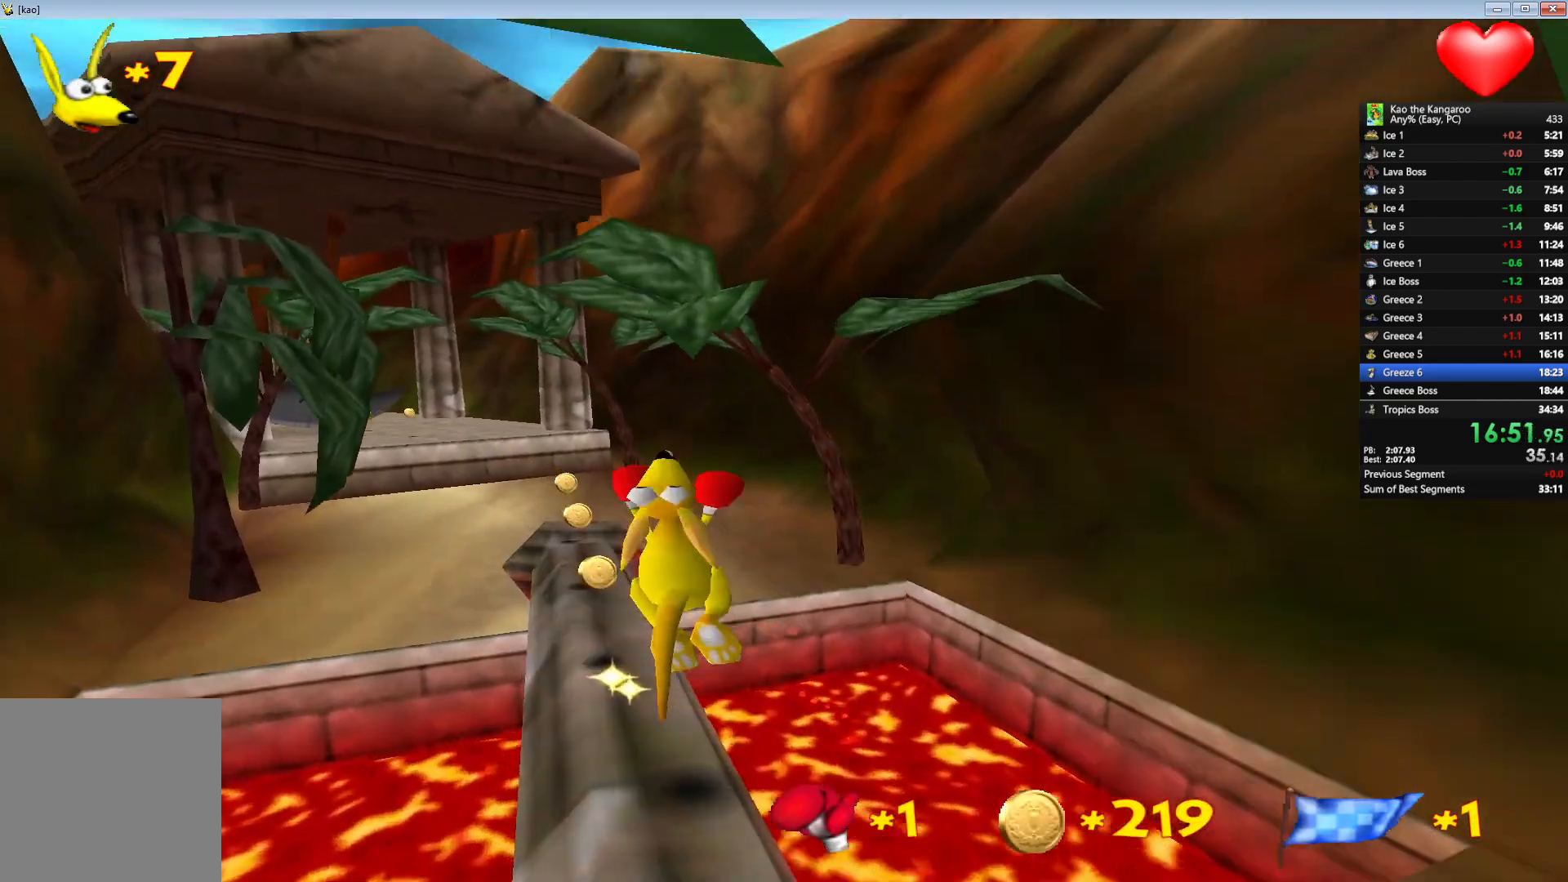
{"keys": ["up", "x", "z"], "events": [[83, "right", "down"], [167, "right", "up"]]}
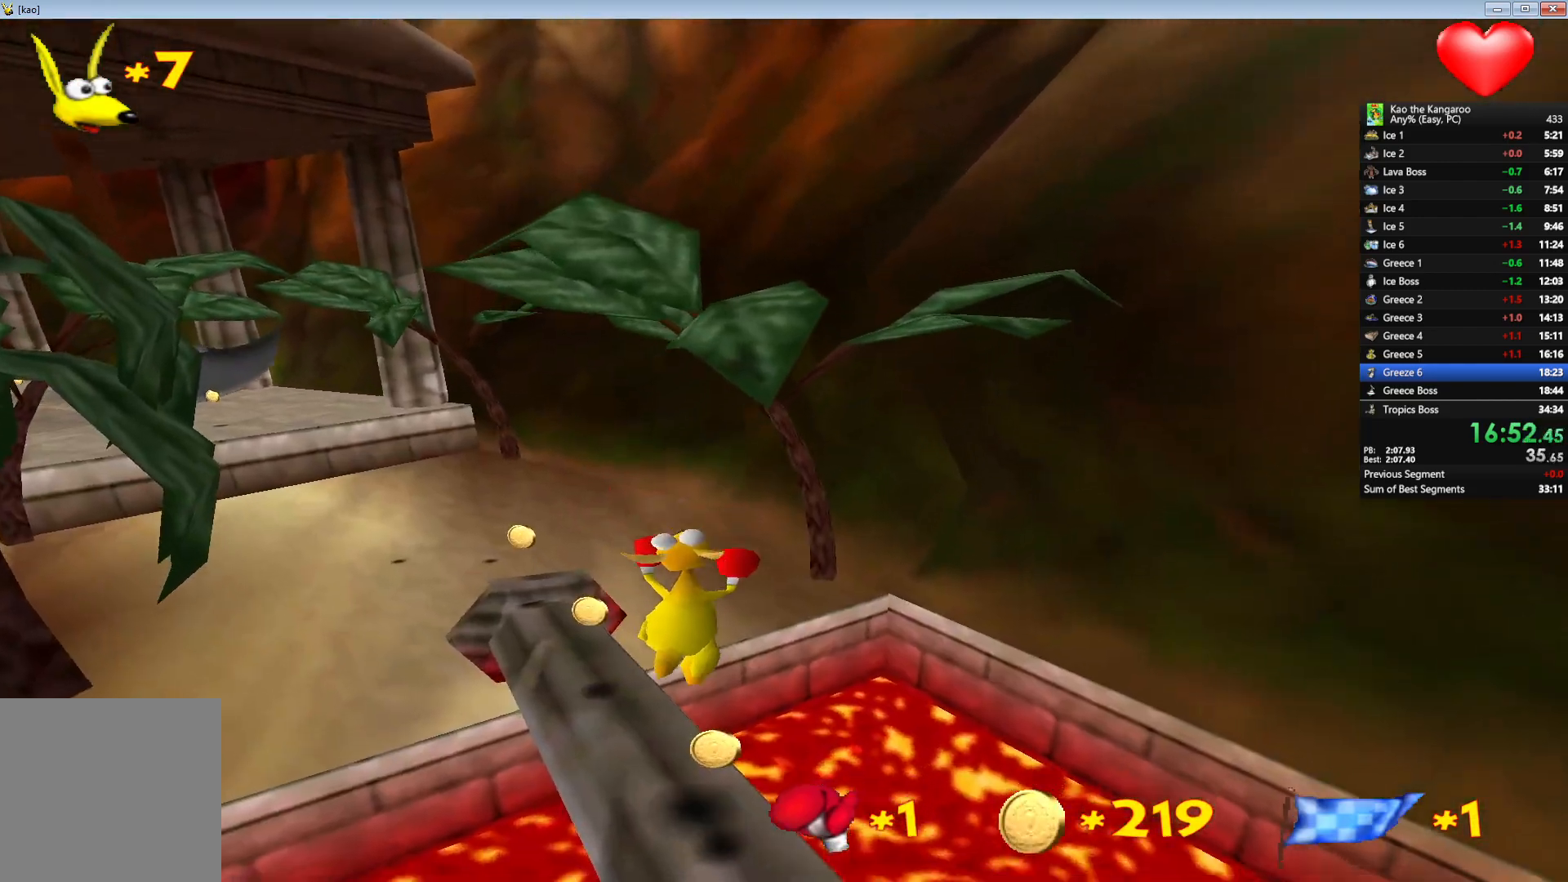
{"keys": ["up", "x", "z"], "events": []}
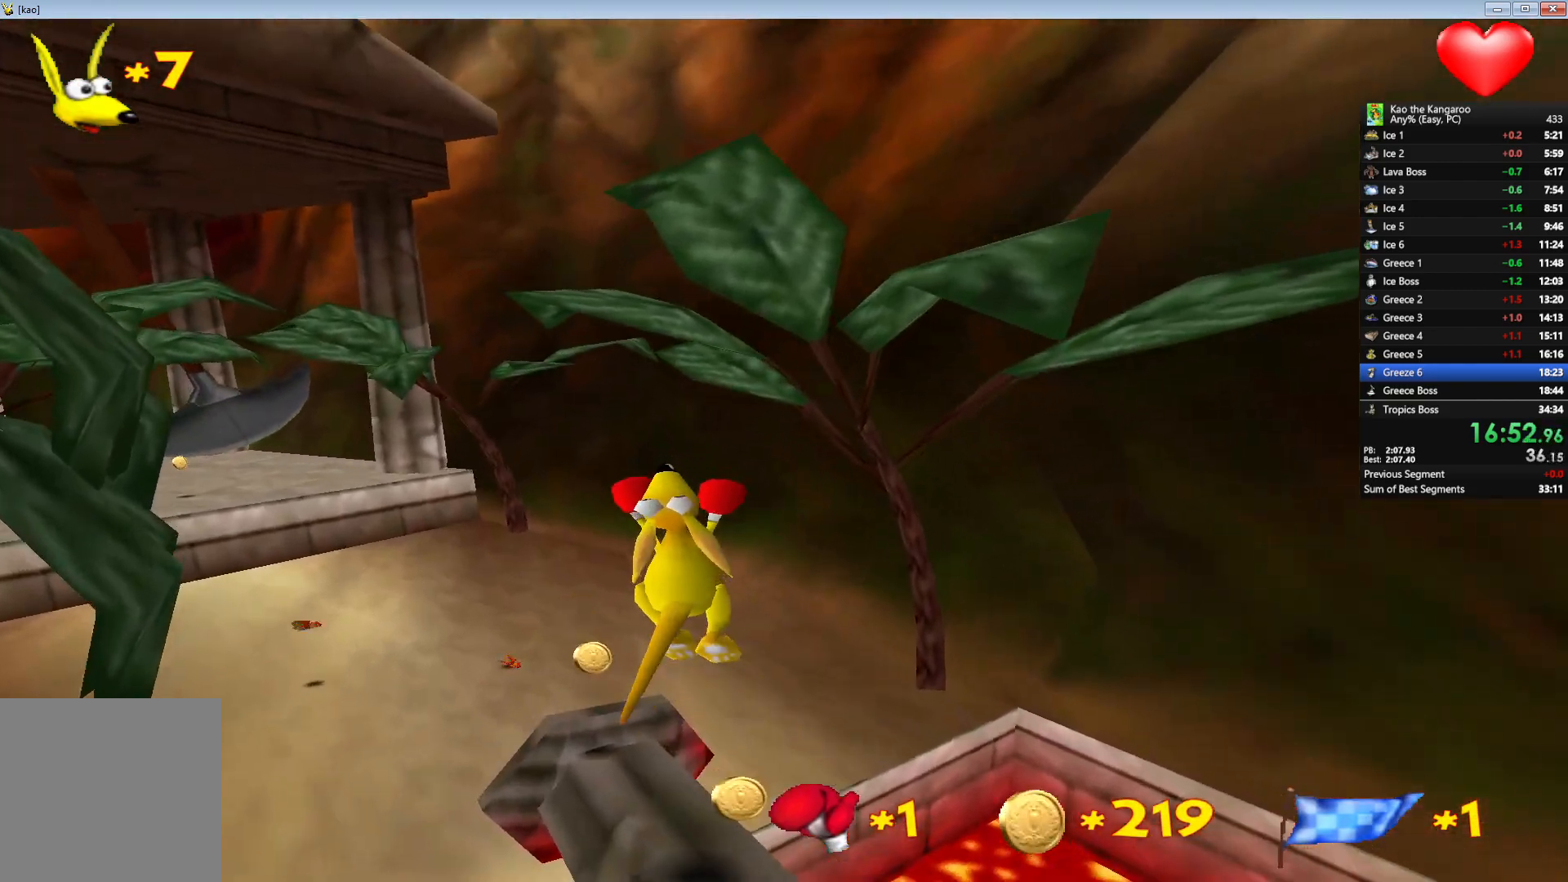
{"keys": ["up", "x", "z"], "events": [[217, "left", "down"], [350, "left", "up"]]}
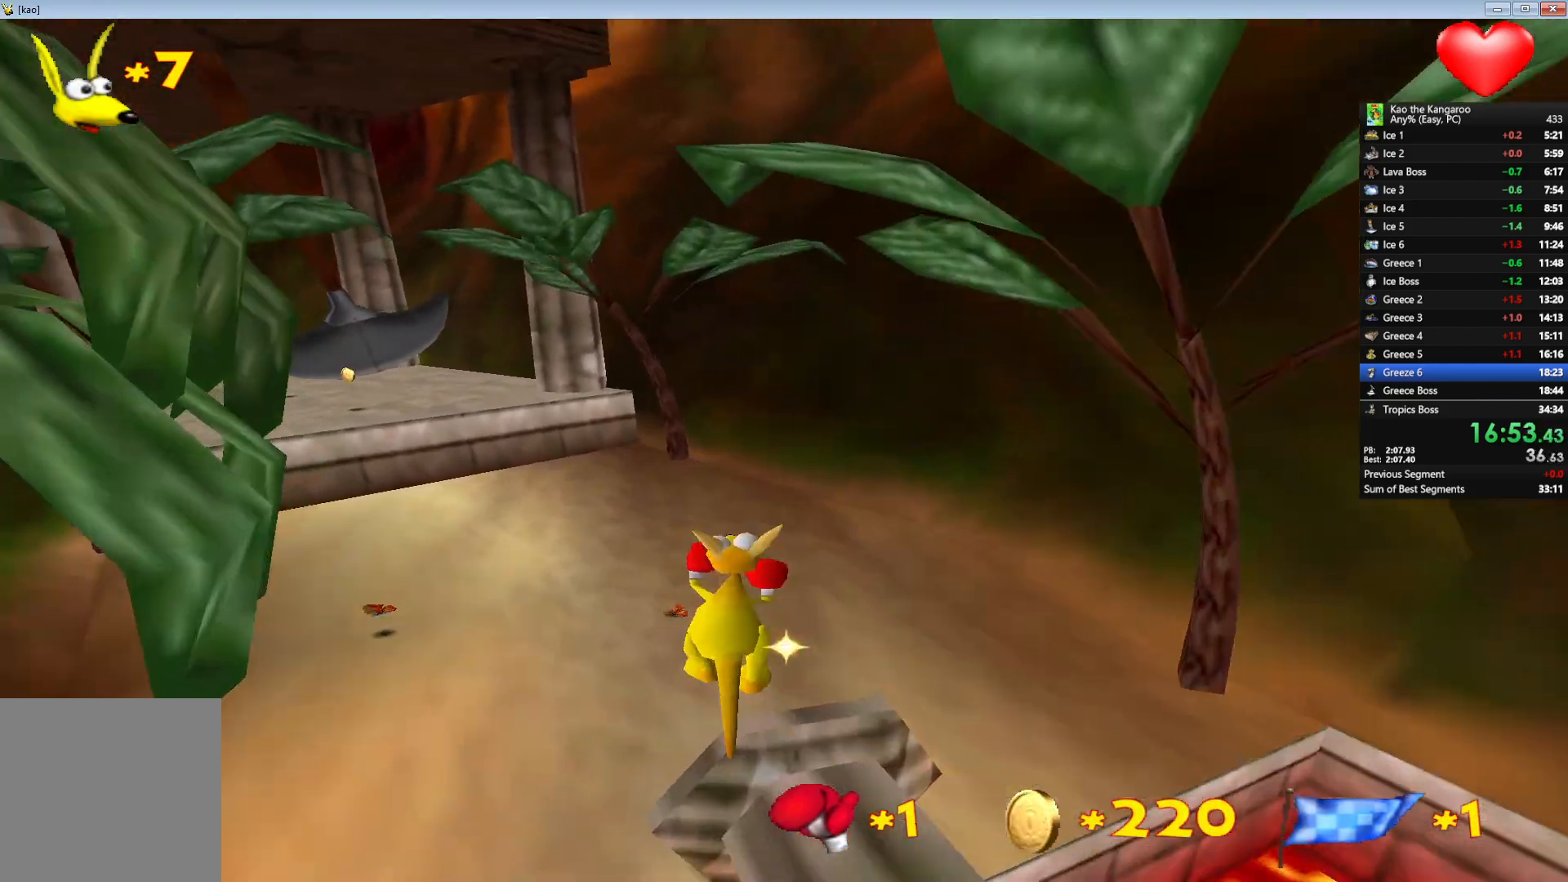
{"keys": ["left", "up", "x", "z"], "events": [[483, "left", "down"]]}
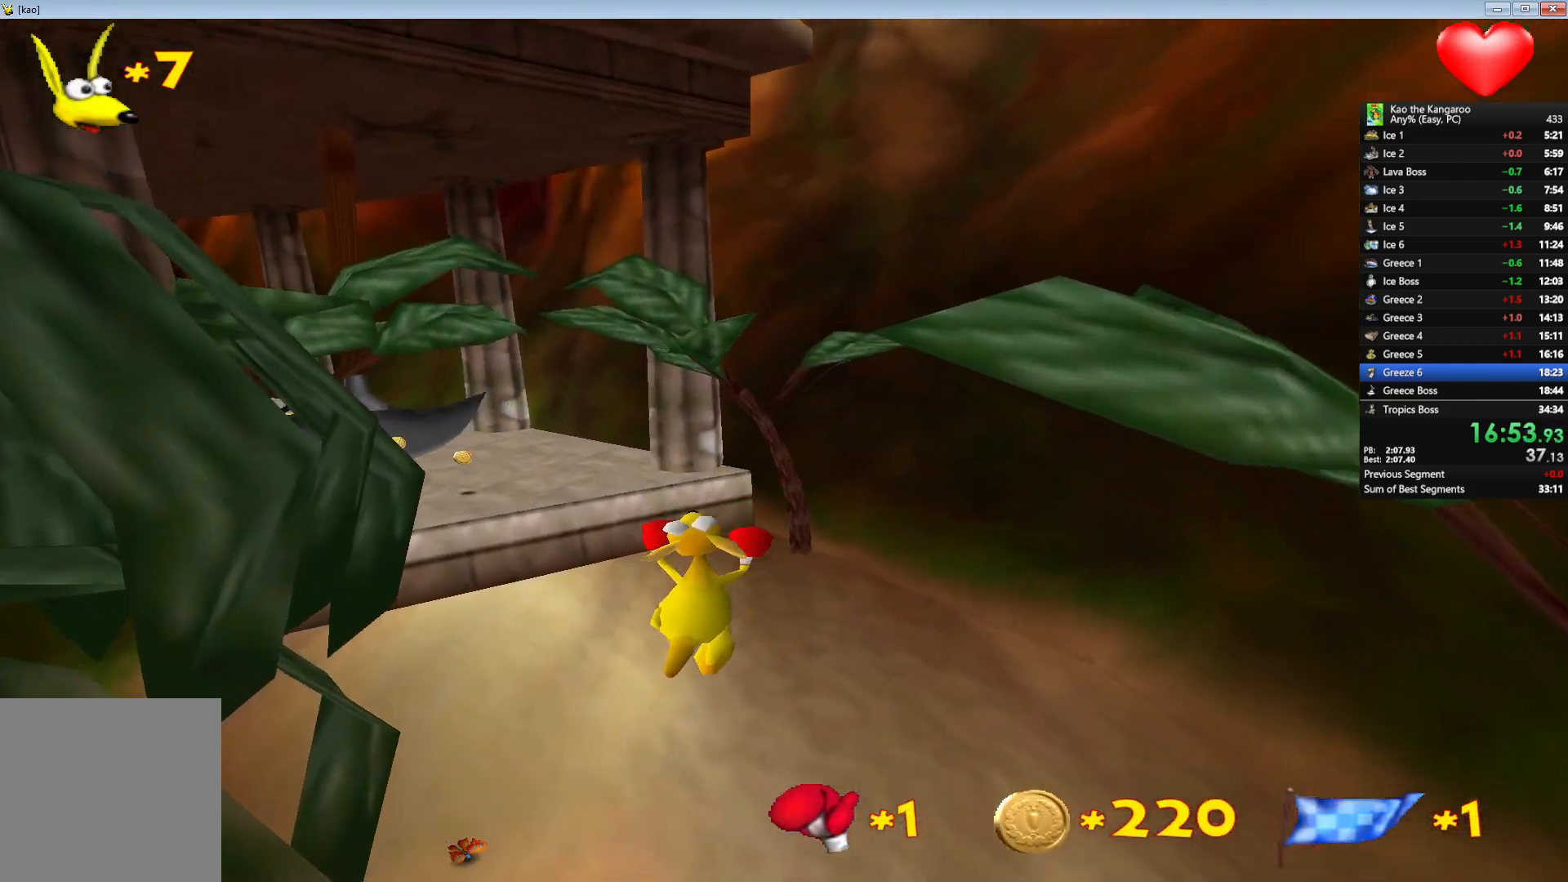
{"keys": ["up", "x", "z"], "events": [[33, "left", "up"]]}